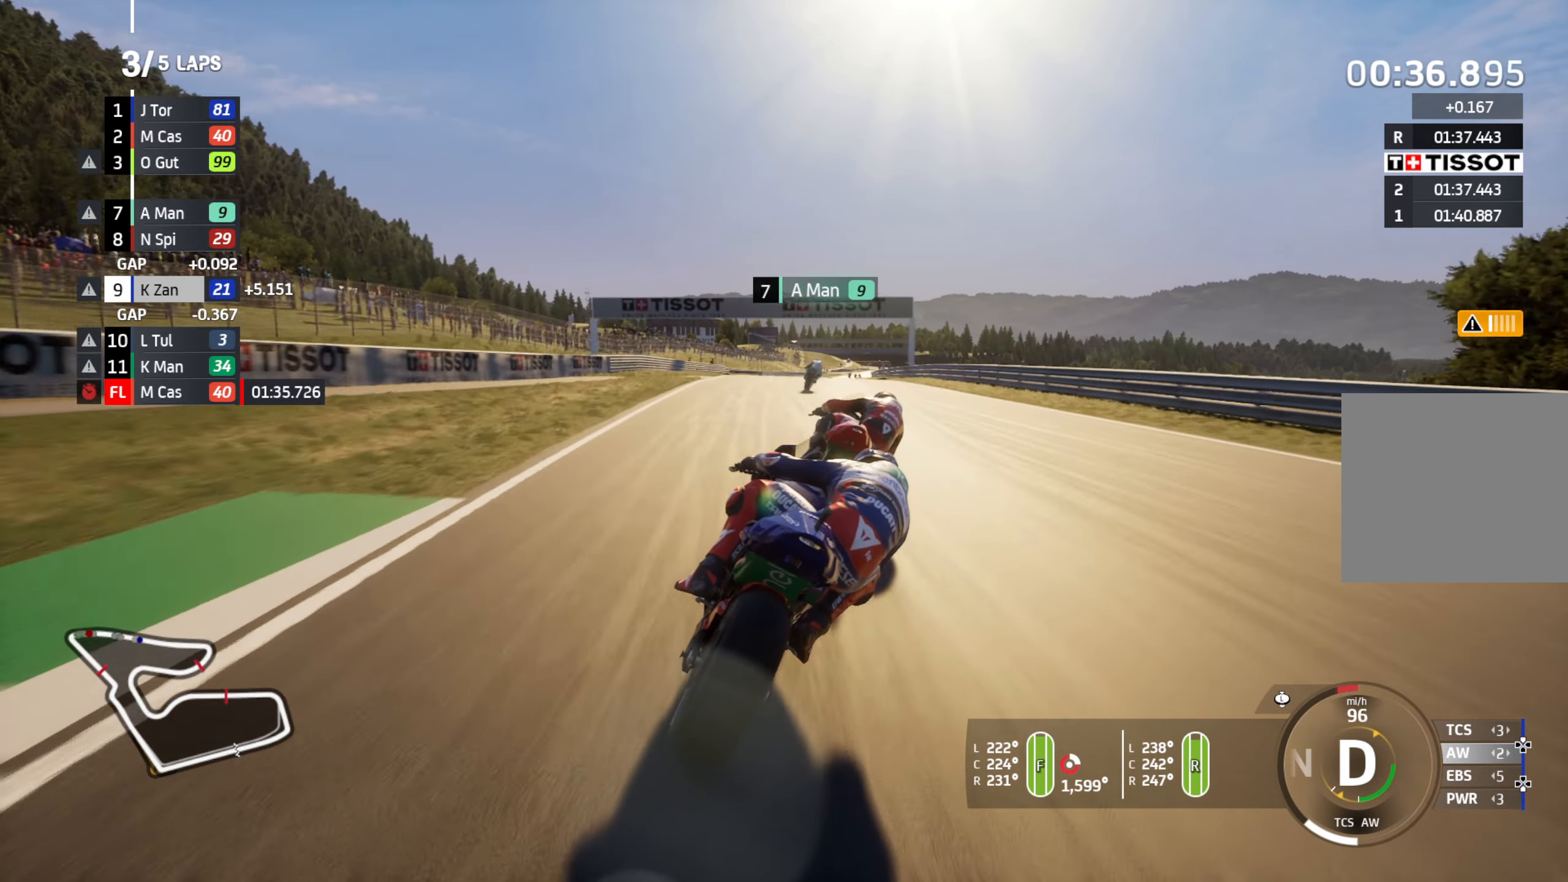
Gameplay with a controller (Xbox layout); each line is a JSON object with the inputs held at the frame after it. "events" lists button and stick changes between this image and that frame as [ms after this image, input, new state], when the widget could be followed in between.
{"buttons": ["R2"], "left_stick": "up-right", "right_stick": "center", "events": []}
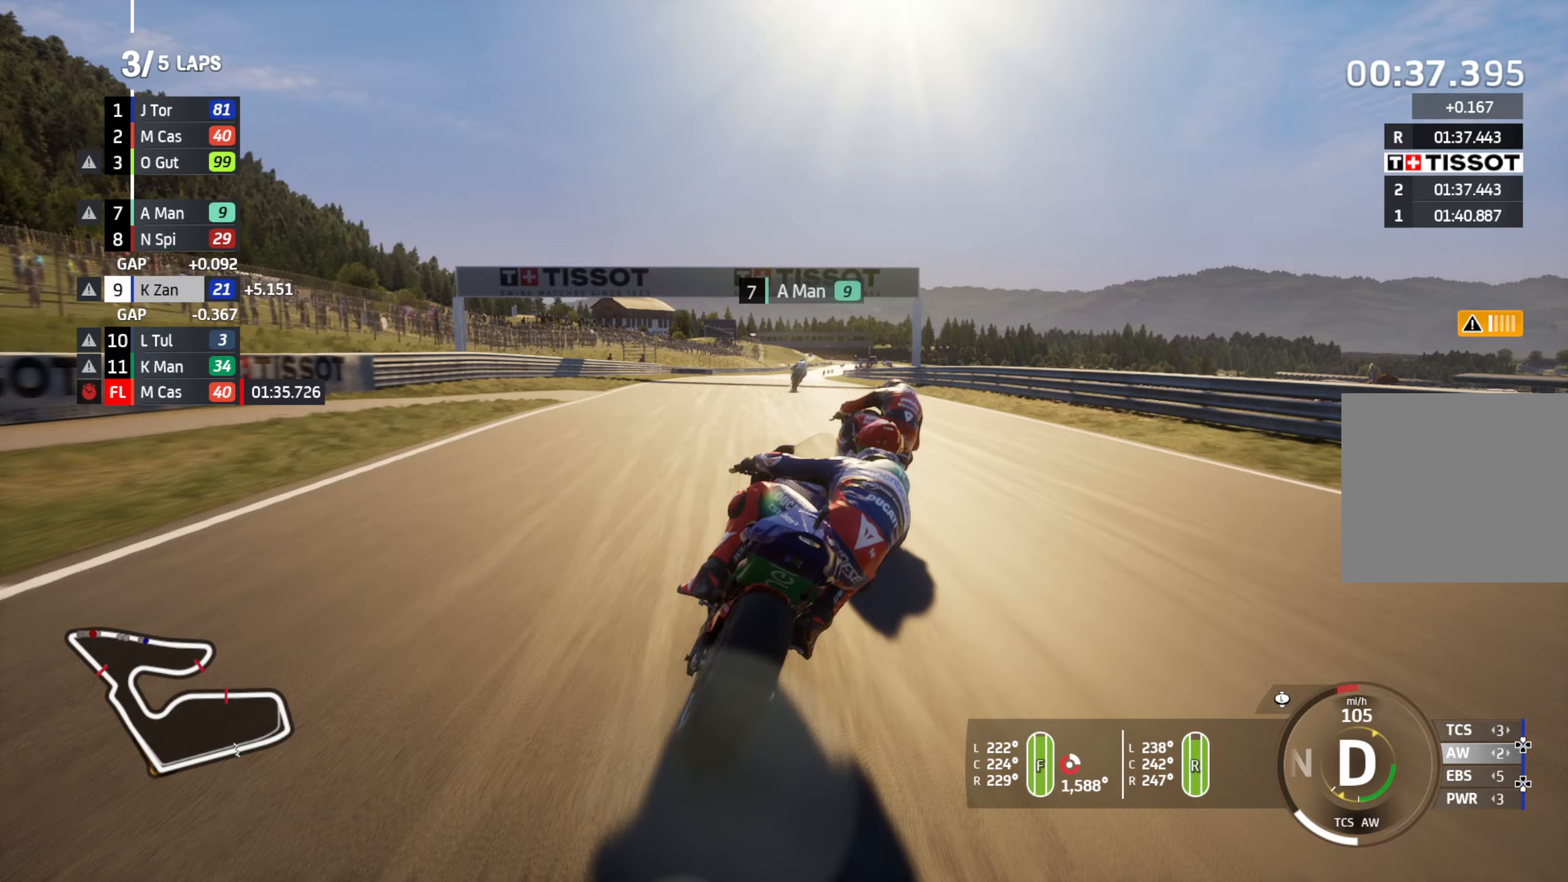
{"buttons": ["R2"], "left_stick": "center", "right_stick": "center", "events": [[233, "left_stick", "center"], [350, "left_stick", "right"], [500, "left_stick", "center"]]}
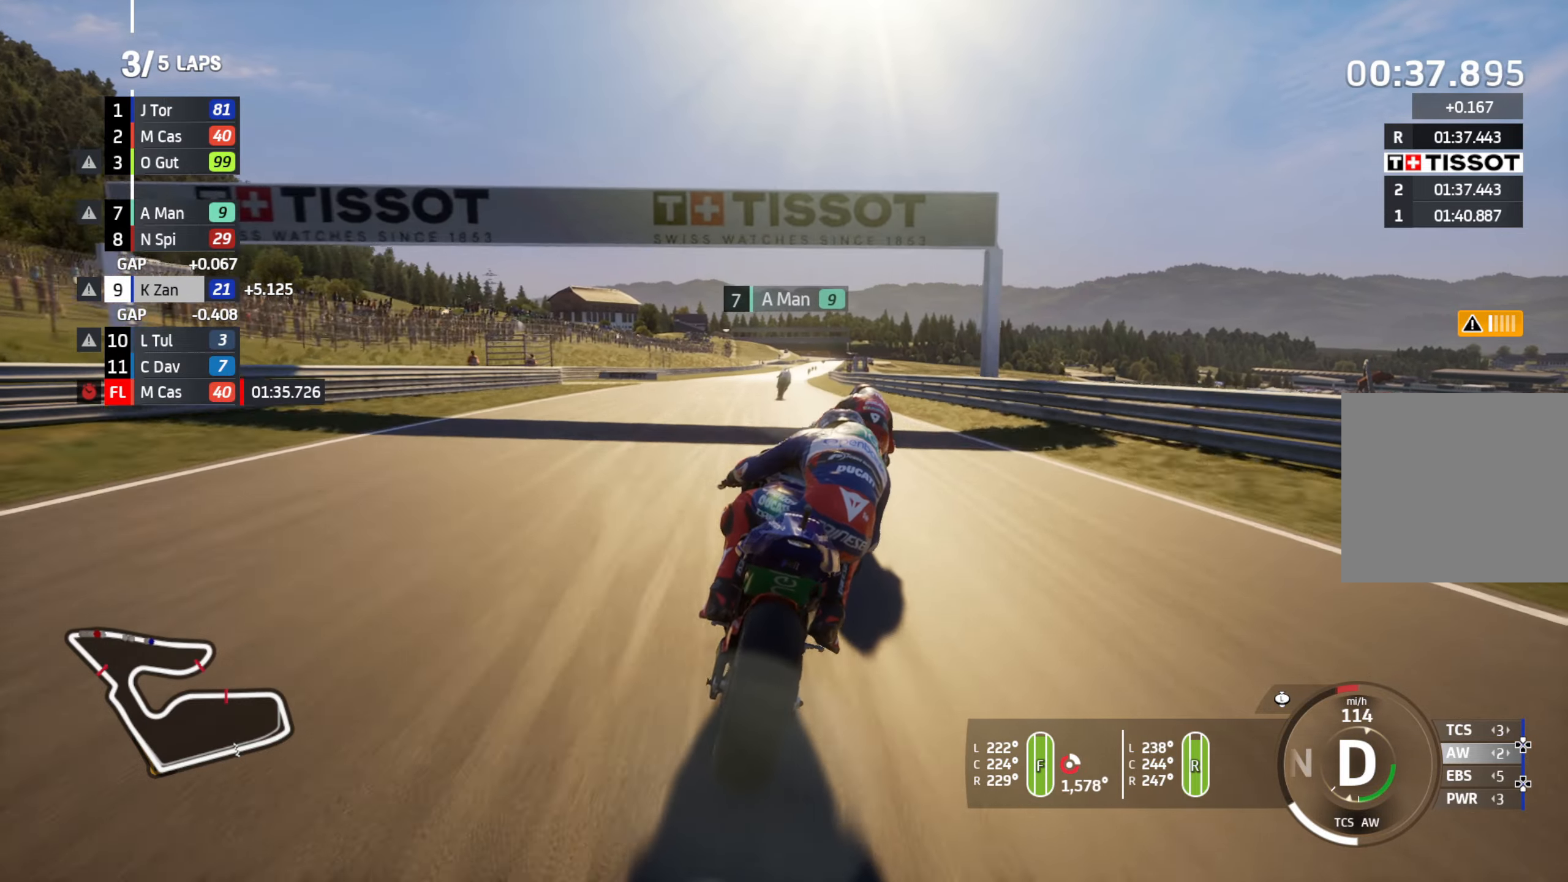
{"buttons": ["R2"], "left_stick": "up-right", "right_stick": "center", "events": [[250, "left_stick", "up"], [417, "left_stick", "up-right"]]}
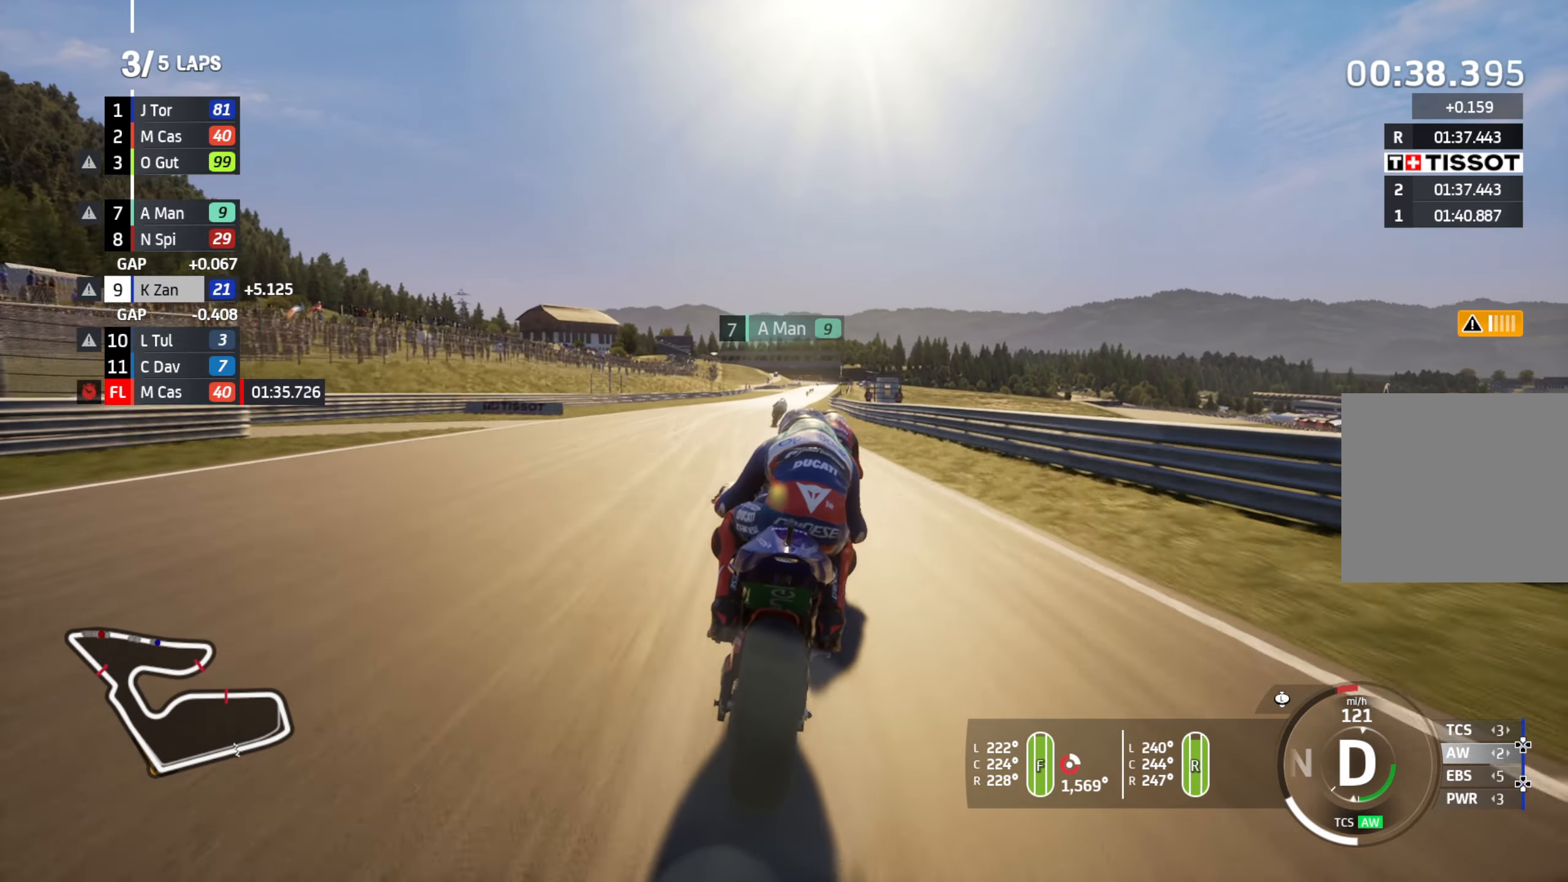
{"buttons": ["R2"], "left_stick": "up-right", "right_stick": "center", "events": [[100, "left_stick", "up"], [417, "left_stick", "up-right"]]}
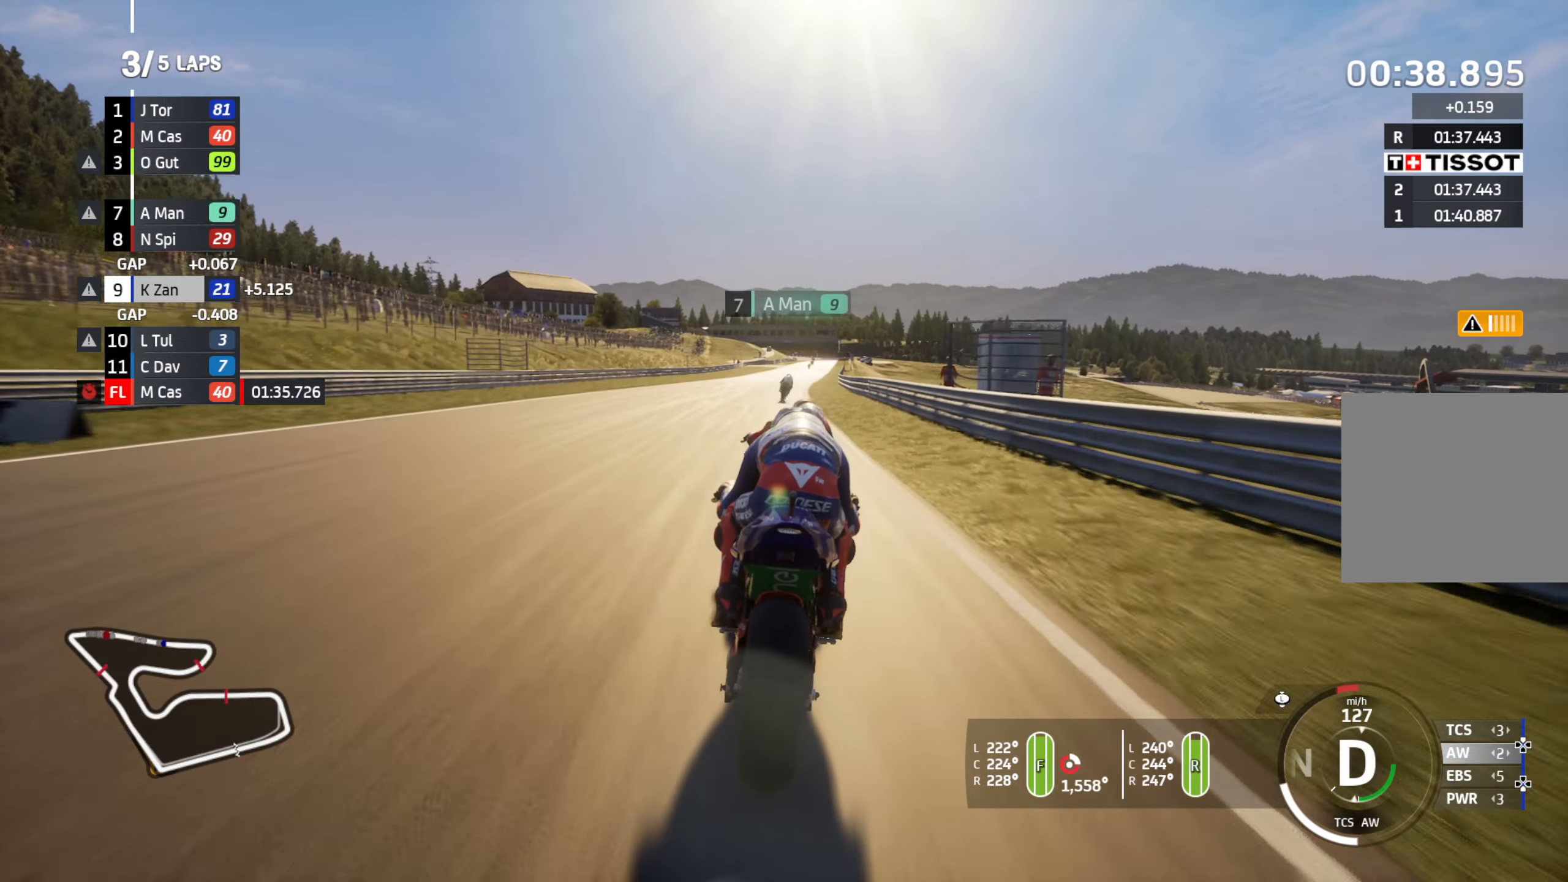
{"buttons": ["R2"], "left_stick": "up", "right_stick": "center", "events": [[500, "left_stick", "up"]]}
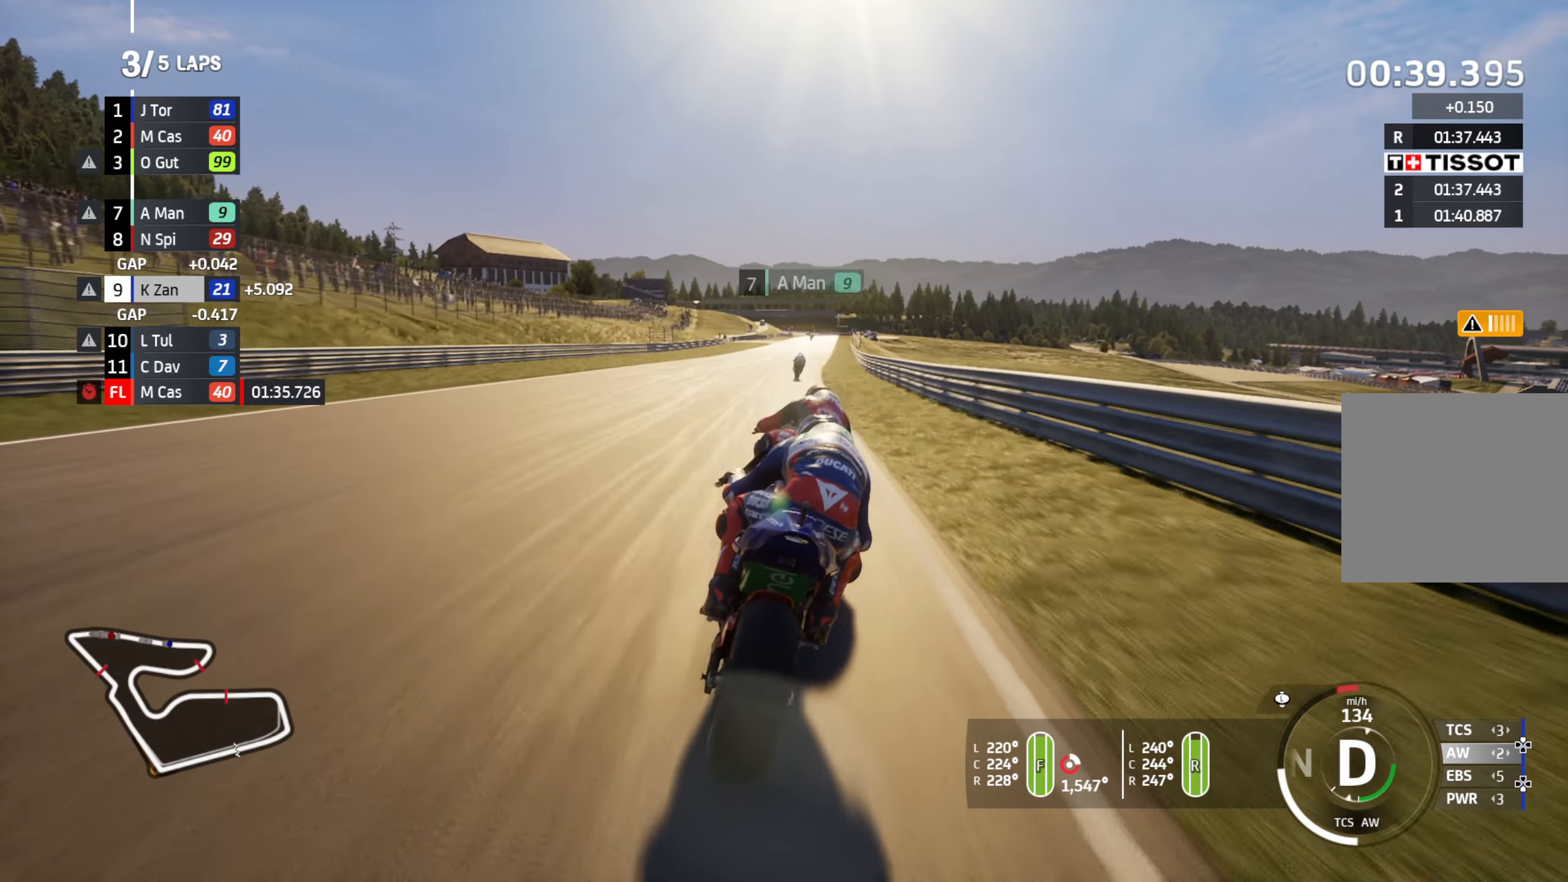
{"buttons": ["R2"], "left_stick": "up-left", "right_stick": "center", "events": [[100, "left_stick", "up-left"]]}
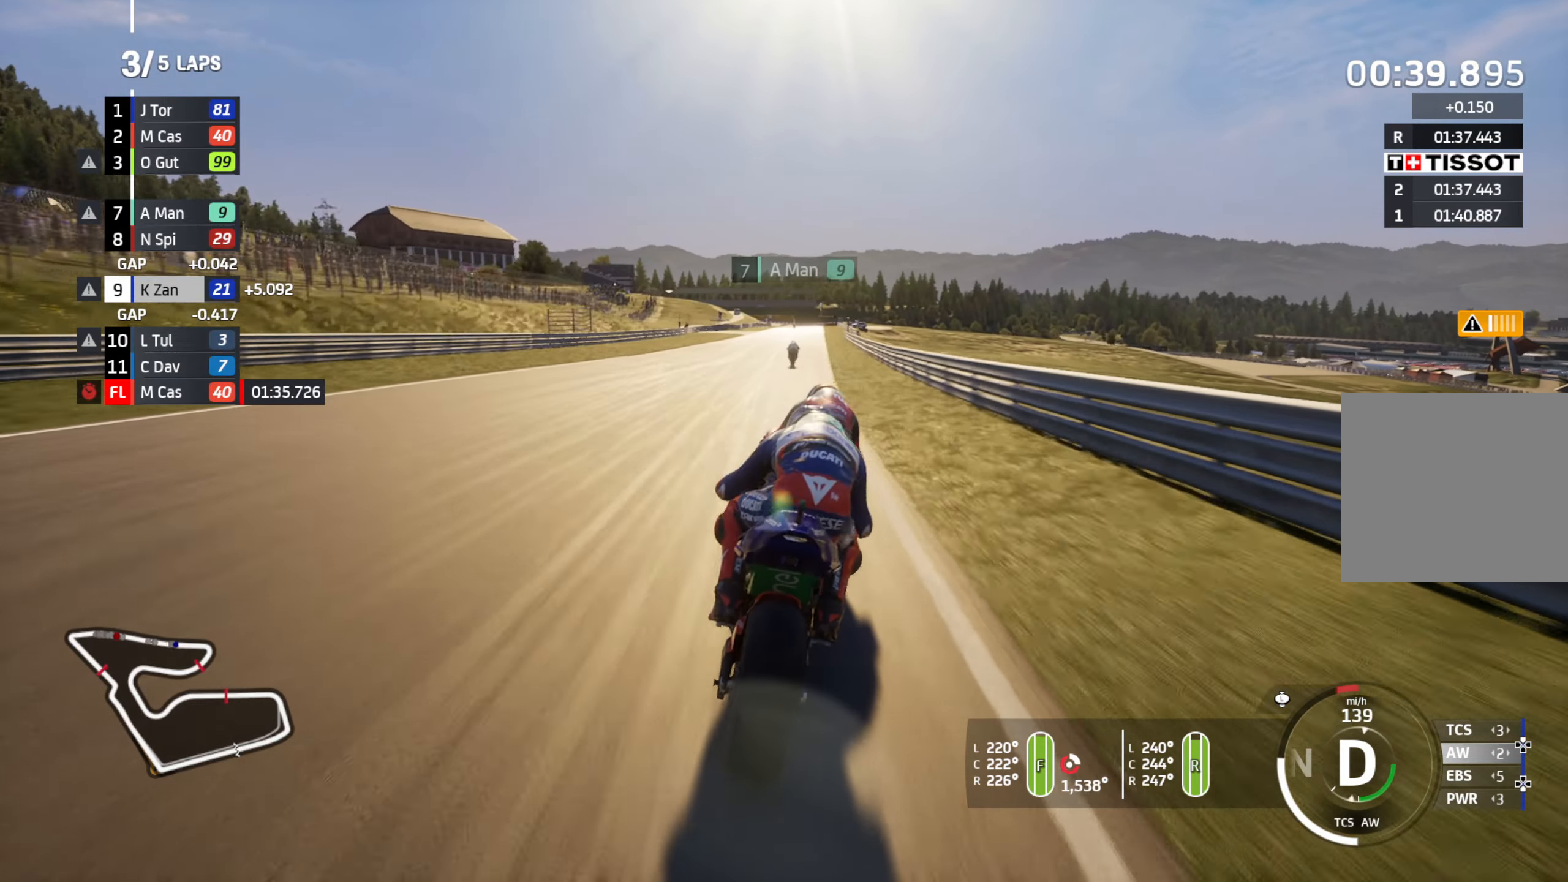
{"buttons": ["R2"], "left_stick": "up-right", "right_stick": "center", "events": [[50, "left_stick", "up-right"], [283, "left_stick", "up"], [383, "left_stick", "up-right"]]}
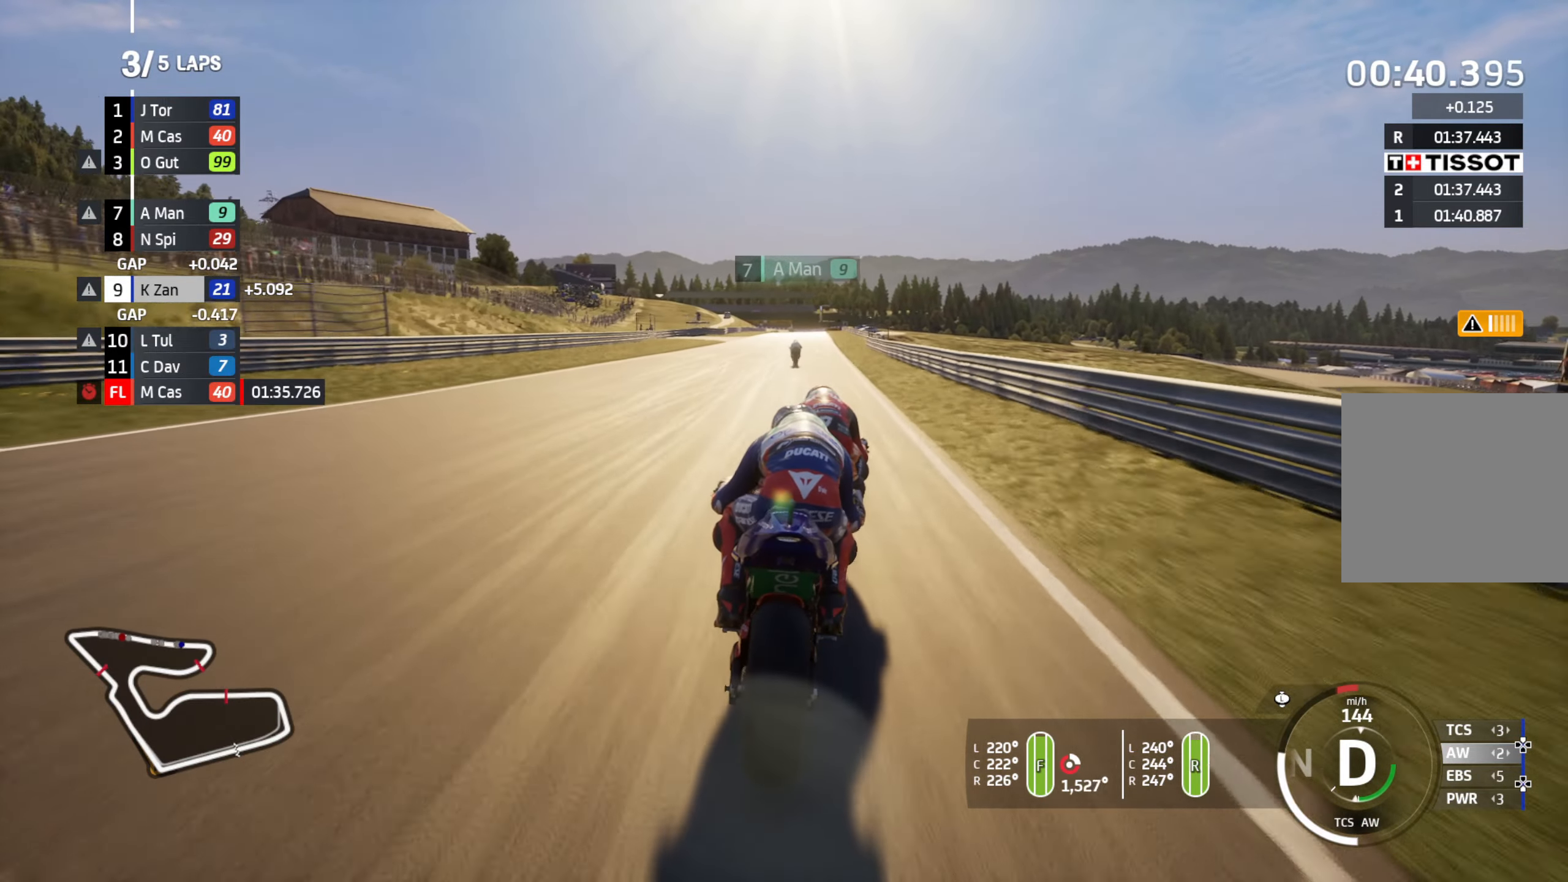
{"buttons": ["R2"], "left_stick": "up-right", "right_stick": "center", "events": []}
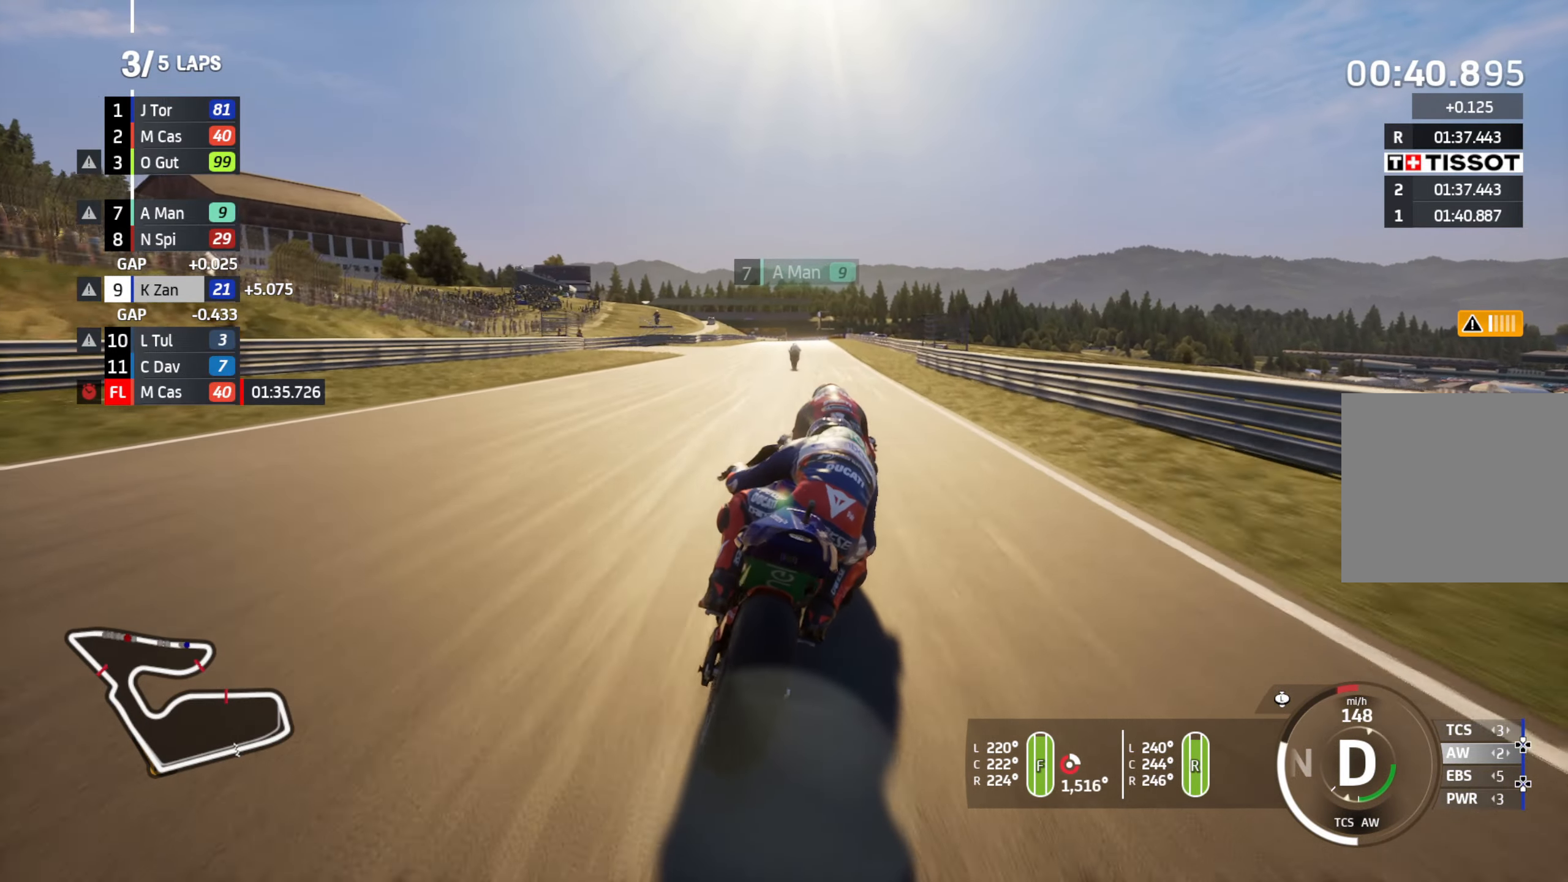
{"buttons": ["R2"], "left_stick": "up-left", "right_stick": "center", "events": [[67, "left_stick", "up-left"], [283, "left_stick", "center"], [433, "left_stick", "up-left"]]}
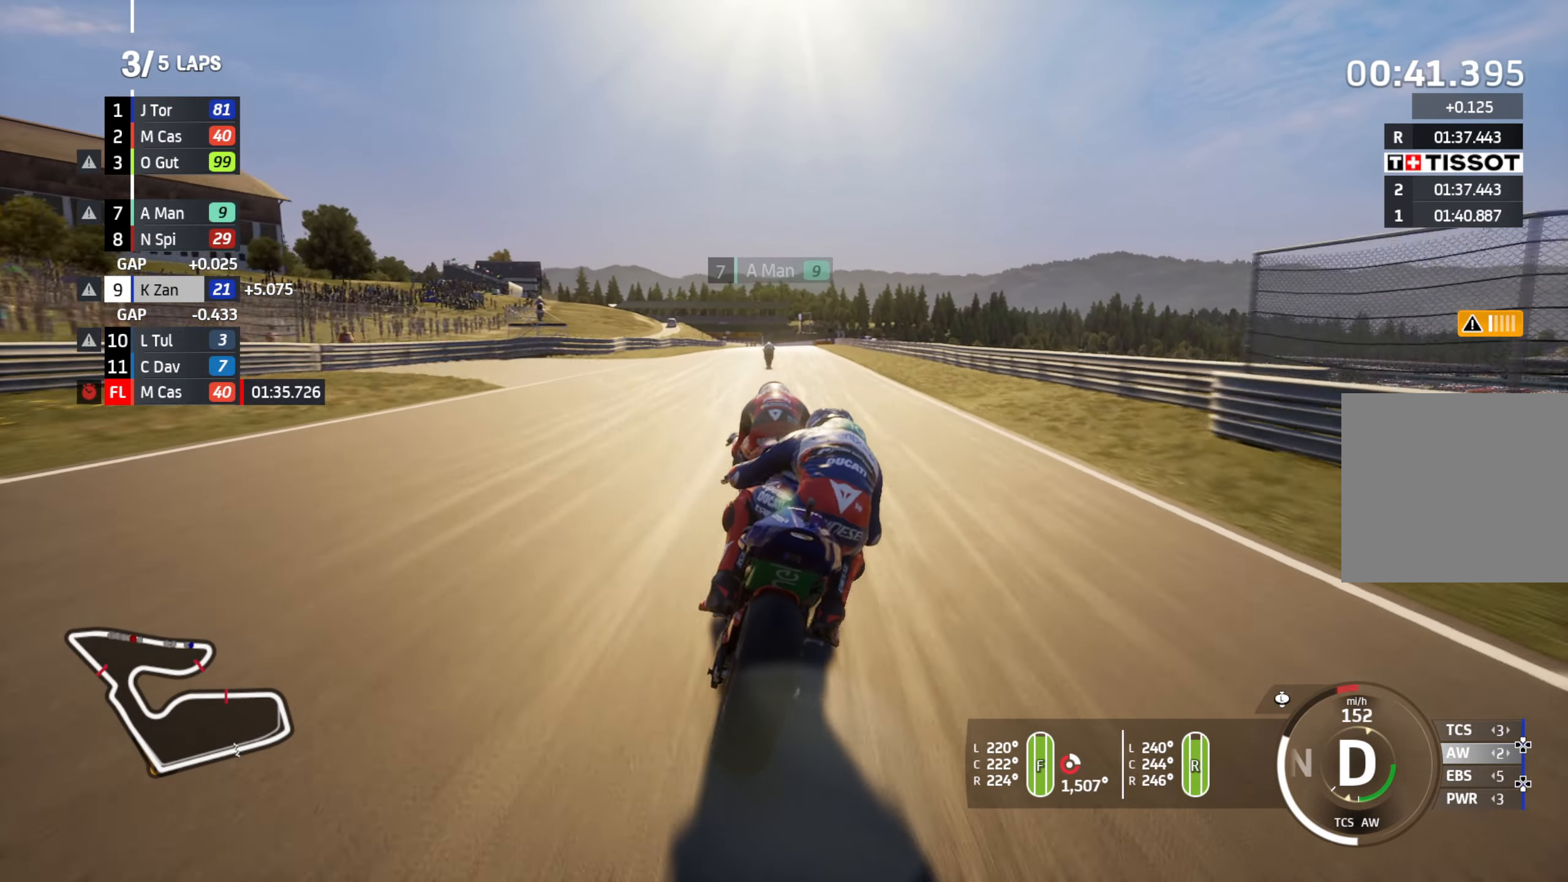
{"buttons": ["R2"], "left_stick": "center", "right_stick": "center", "events": [[83, "left_stick", "center"], [233, "left_stick", "left"], [433, "left_stick", "center"]]}
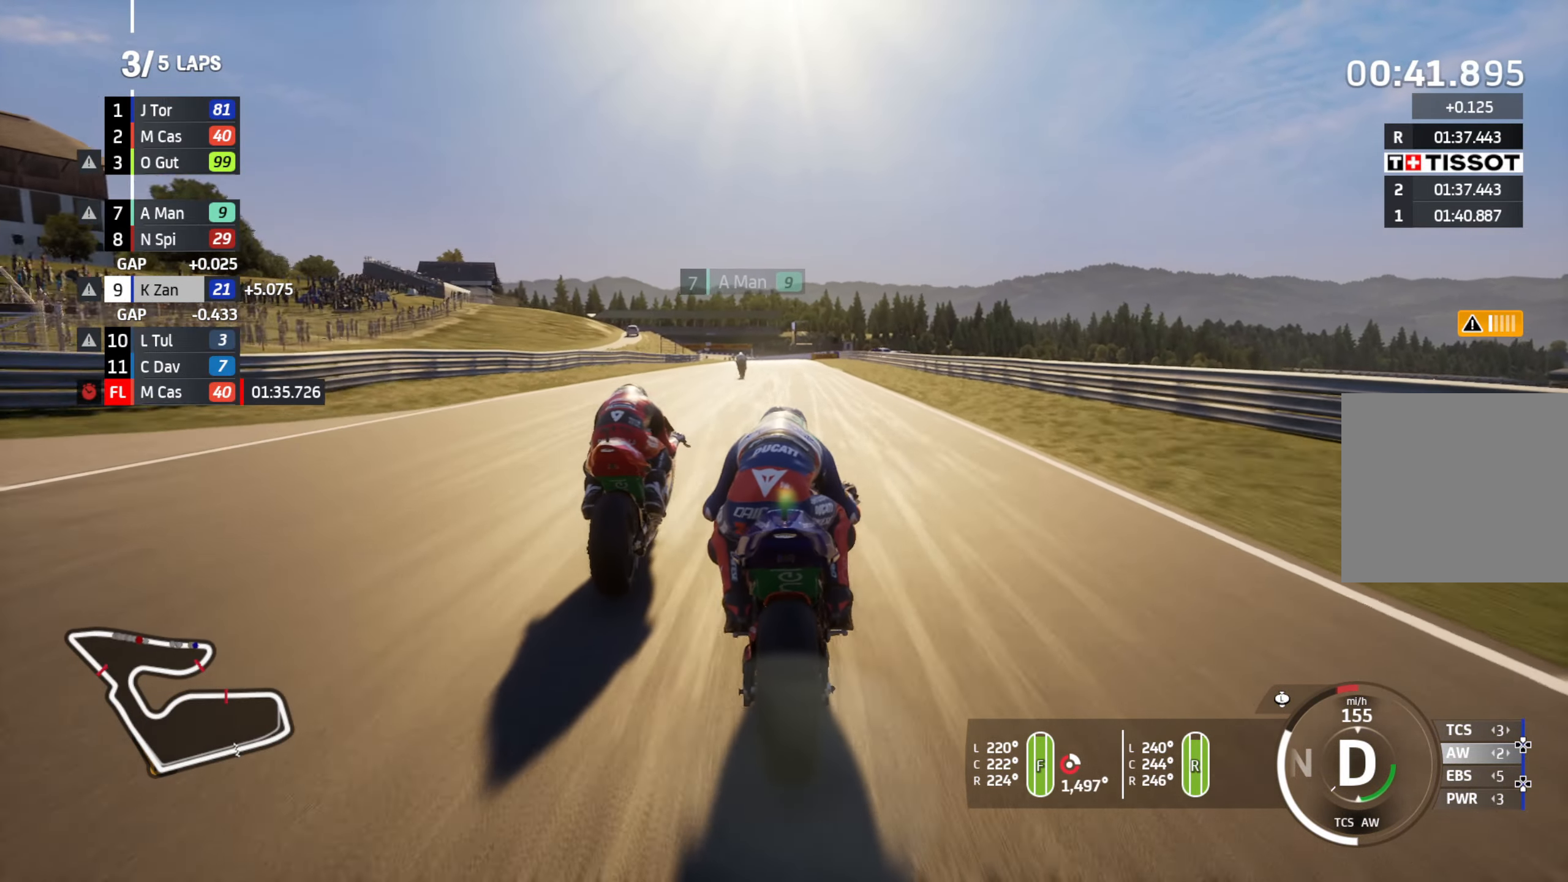
{"buttons": ["R2"], "left_stick": "left", "right_stick": "center", "events": [[50, "left_stick", "left"], [200, "left_stick", "center"], [283, "left_stick", "left"], [417, "left_stick", "center"], [500, "left_stick", "left"]]}
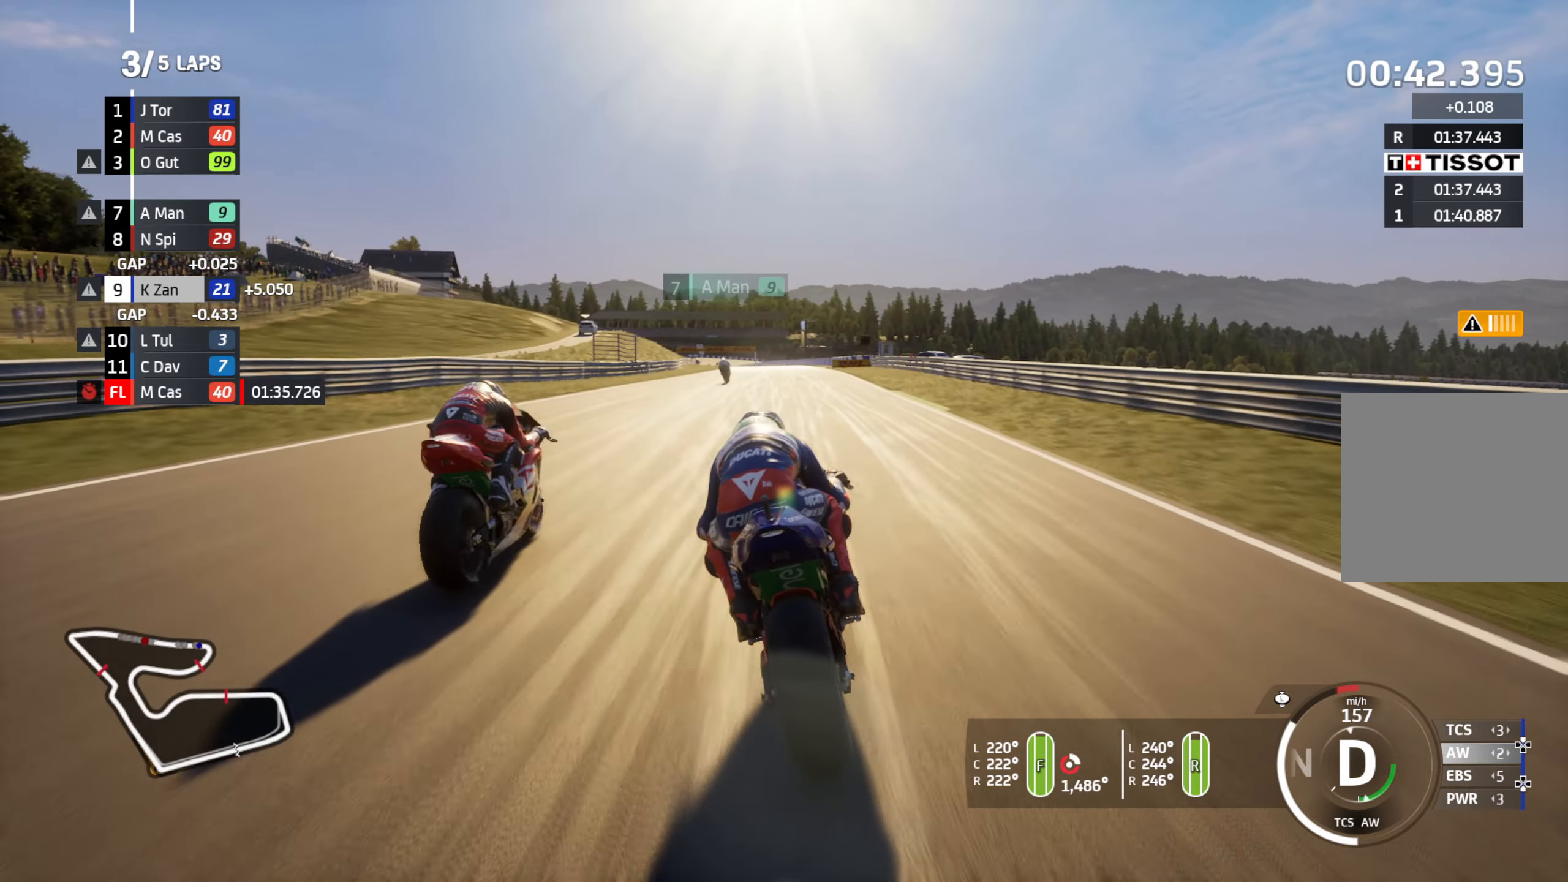
{"buttons": ["R2"], "left_stick": "left", "right_stick": "center", "events": [[150, "left_stick", "center"], [250, "left_stick", "left"], [417, "left_stick", "center"], [500, "left_stick", "left"]]}
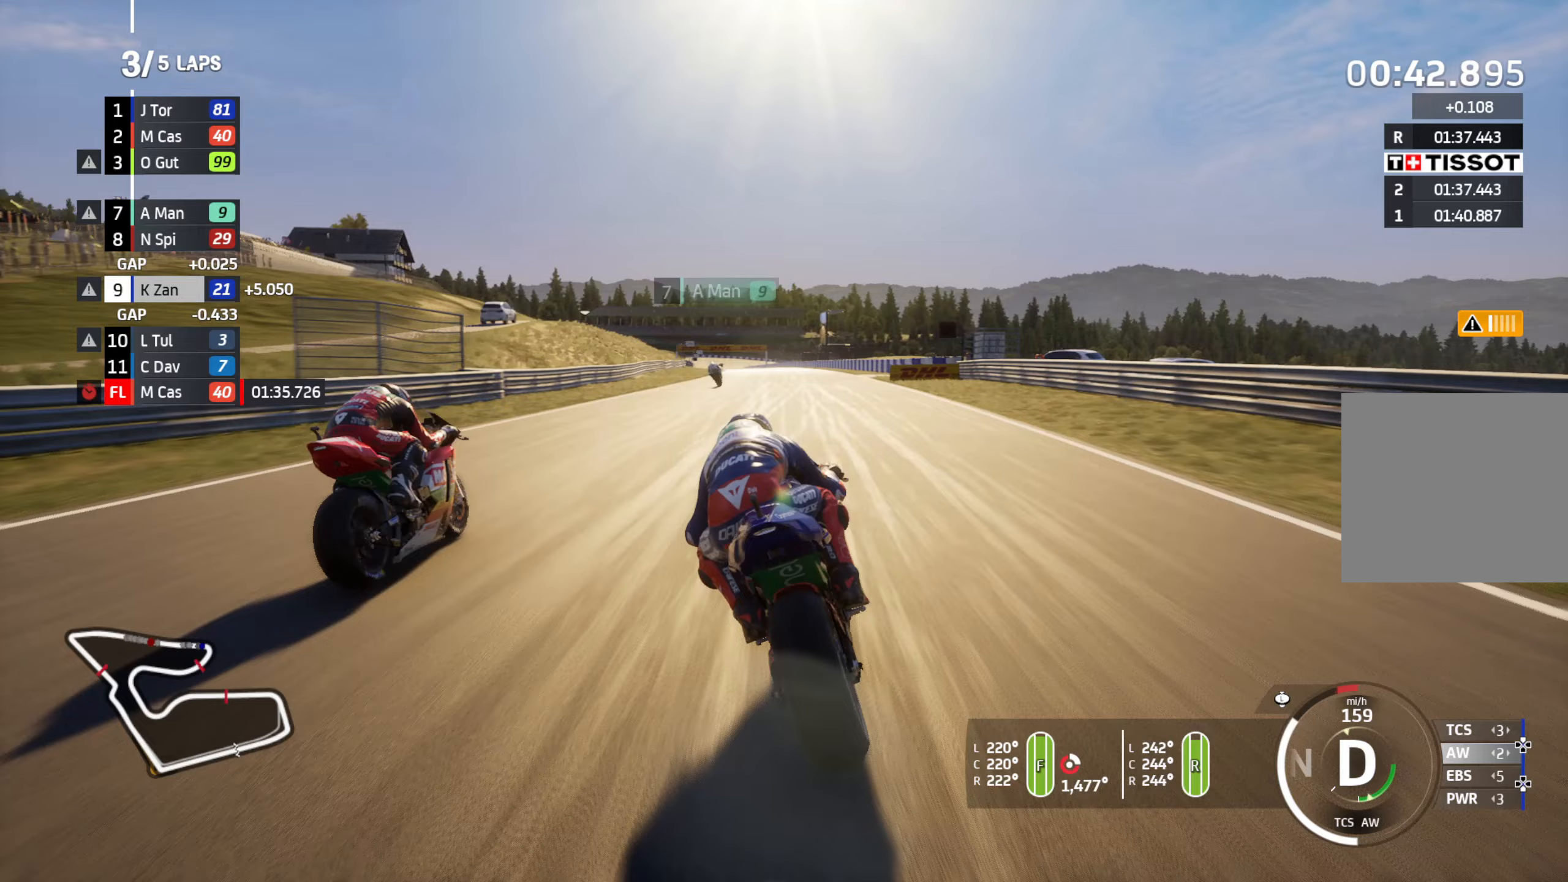
{"buttons": ["R2"], "left_stick": "left", "right_stick": "center", "events": [[400, "left_stick", "center"], [450, "left_stick", "left"]]}
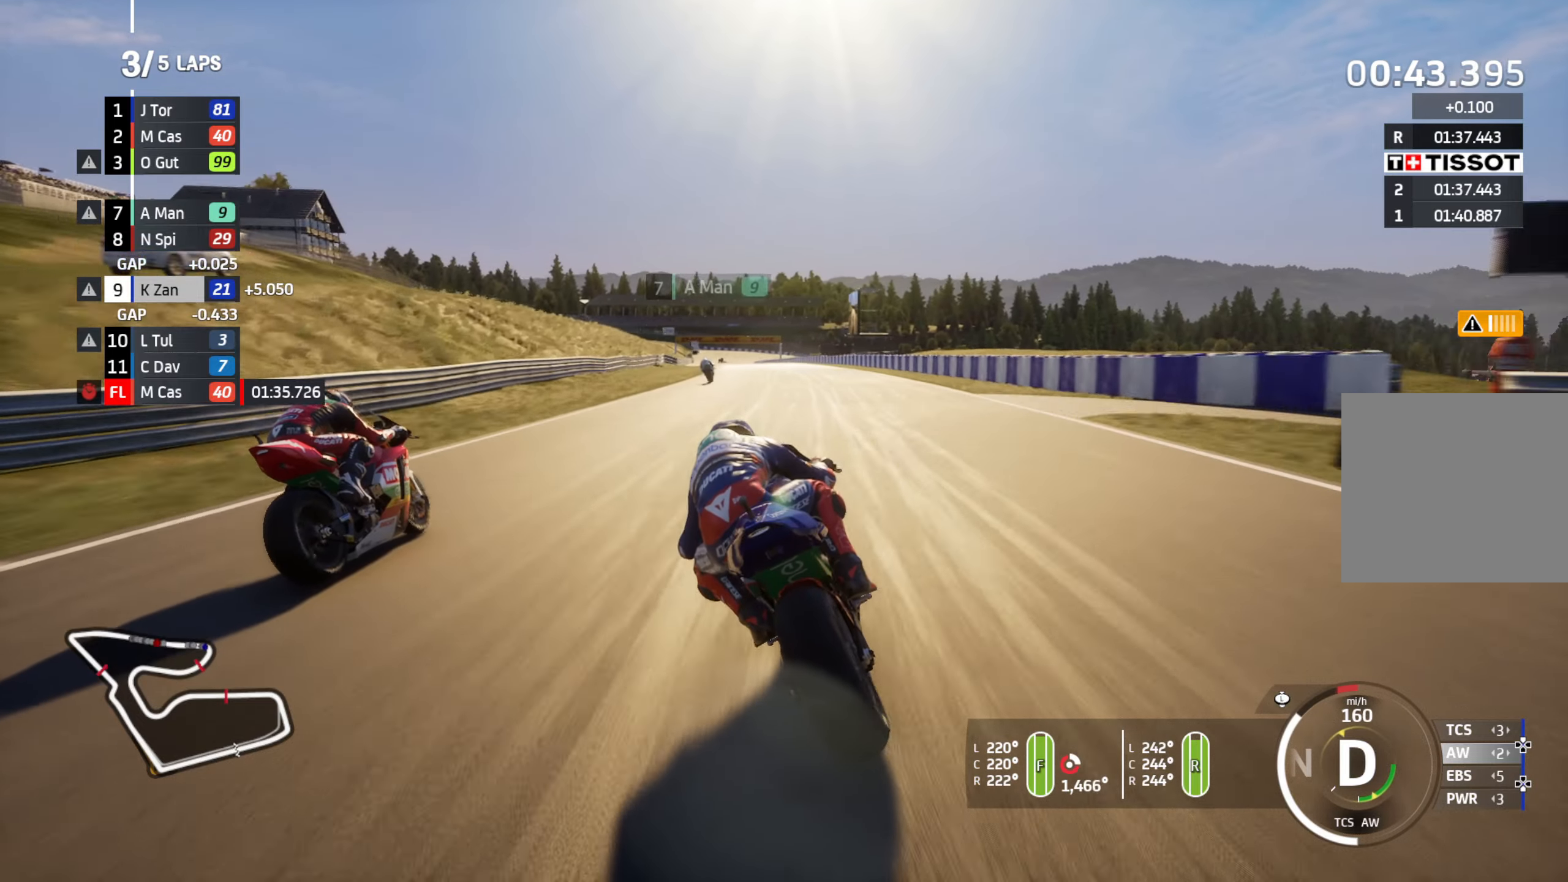
{"buttons": ["R2"], "left_stick": "down-left", "right_stick": "center", "events": [[117, "left_stick", "center"], [200, "left_stick", "left"], [350, "left_stick", "center"], [500, "left_stick", "down-left"]]}
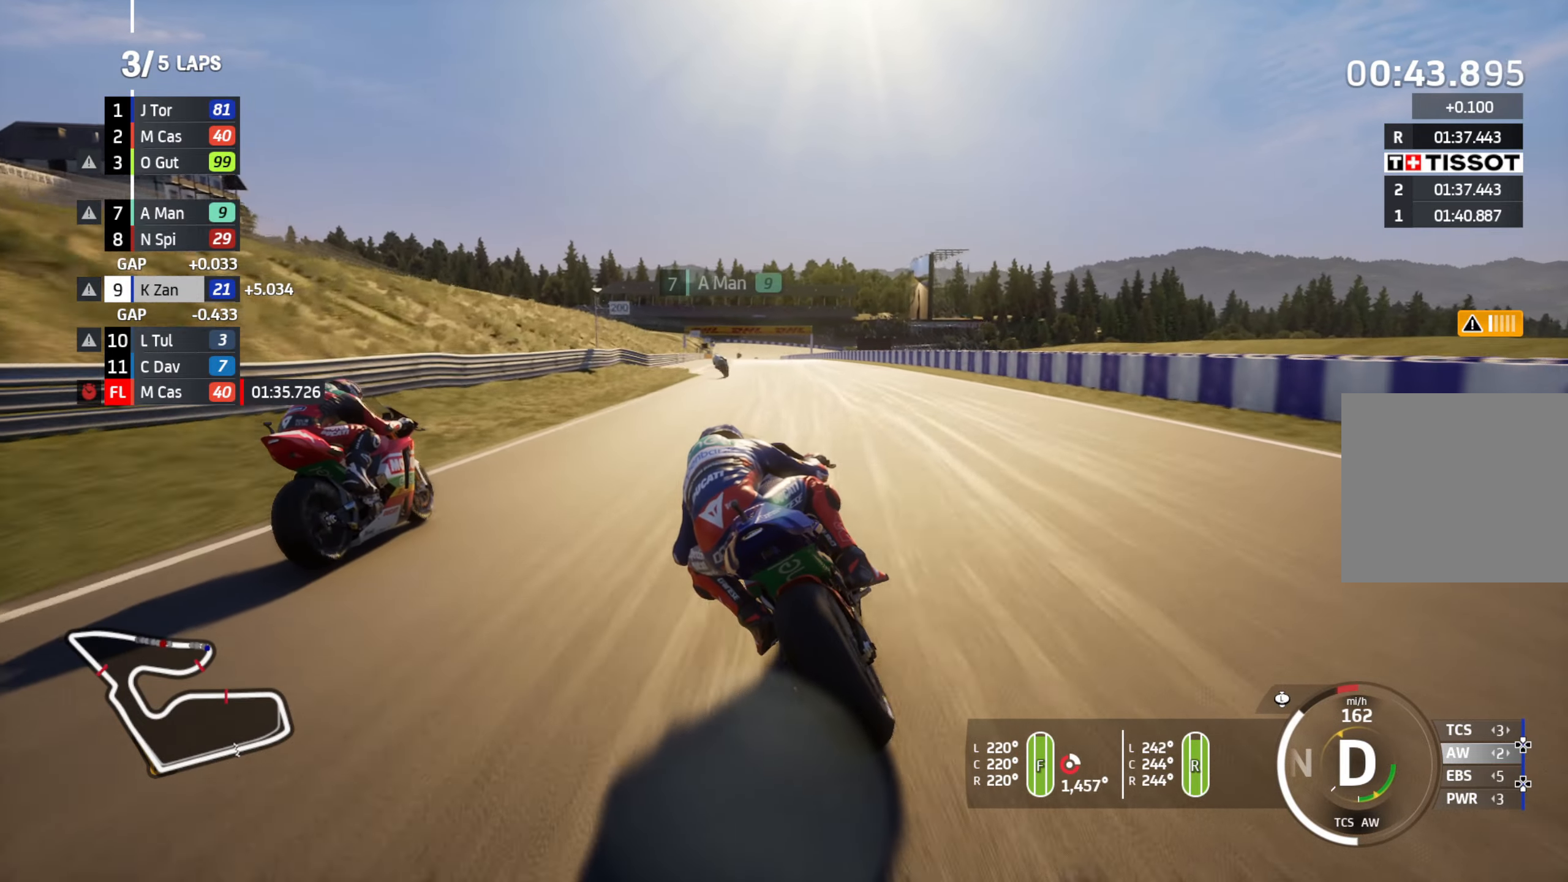
{"buttons": ["L2"], "left_stick": "down", "right_stick": "center", "events": [[150, "left_stick", "down"], [200, "L2", "down"], [250, "R2", "up"]]}
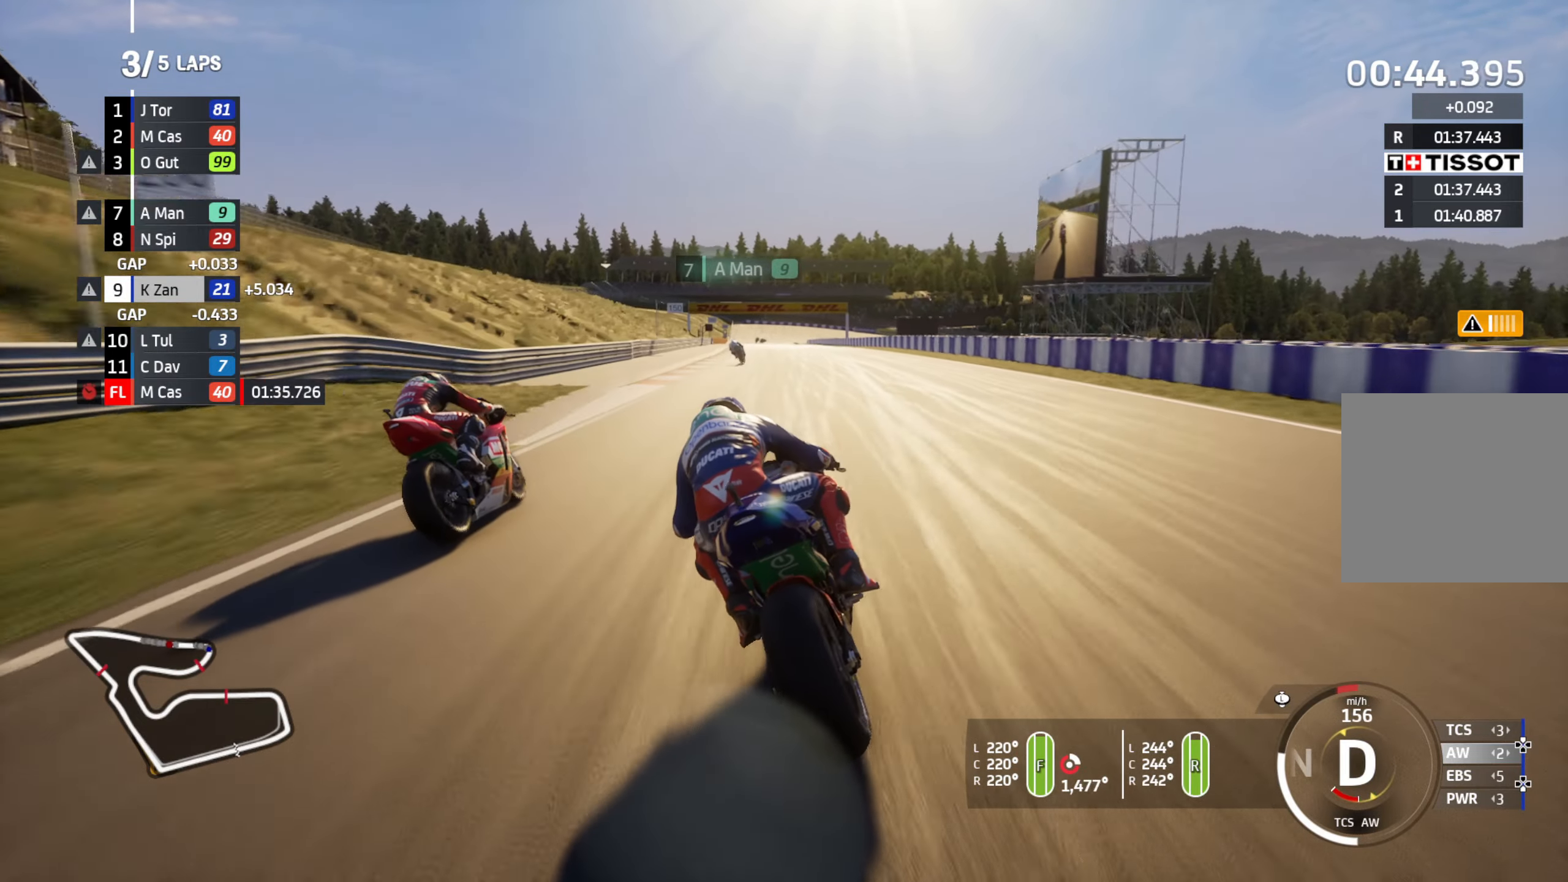
{"buttons": ["L2"], "left_stick": "down", "right_stick": "center", "events": [[183, "R2", "down"], [500, "R2", "up"]]}
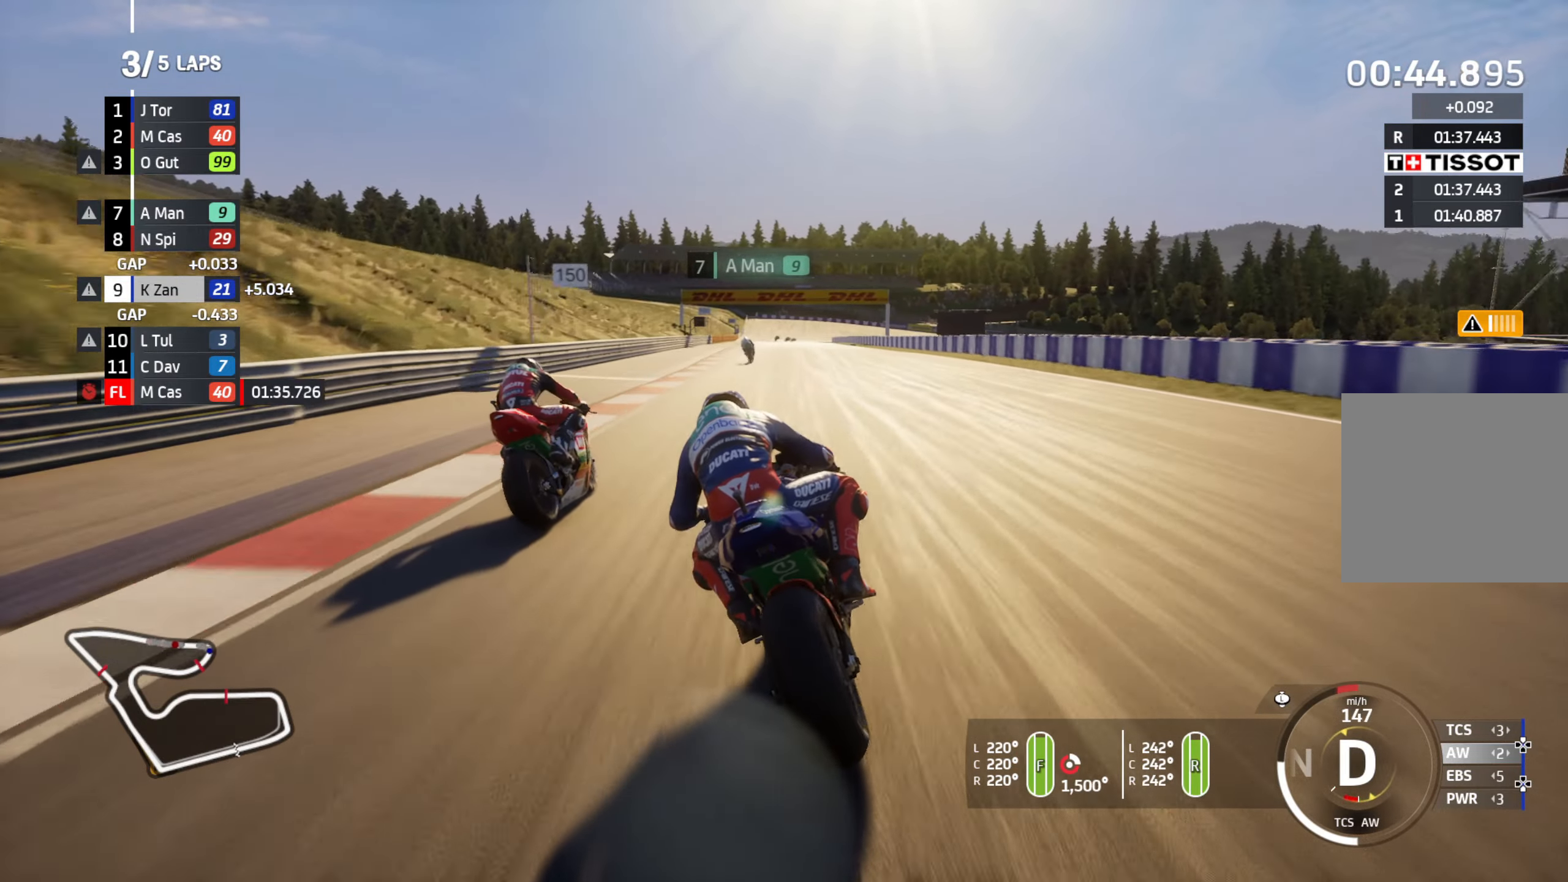
{"buttons": ["L2"], "left_stick": "down", "right_stick": "center", "events": [[333, "R2", "down"], [417, "R2", "up"]]}
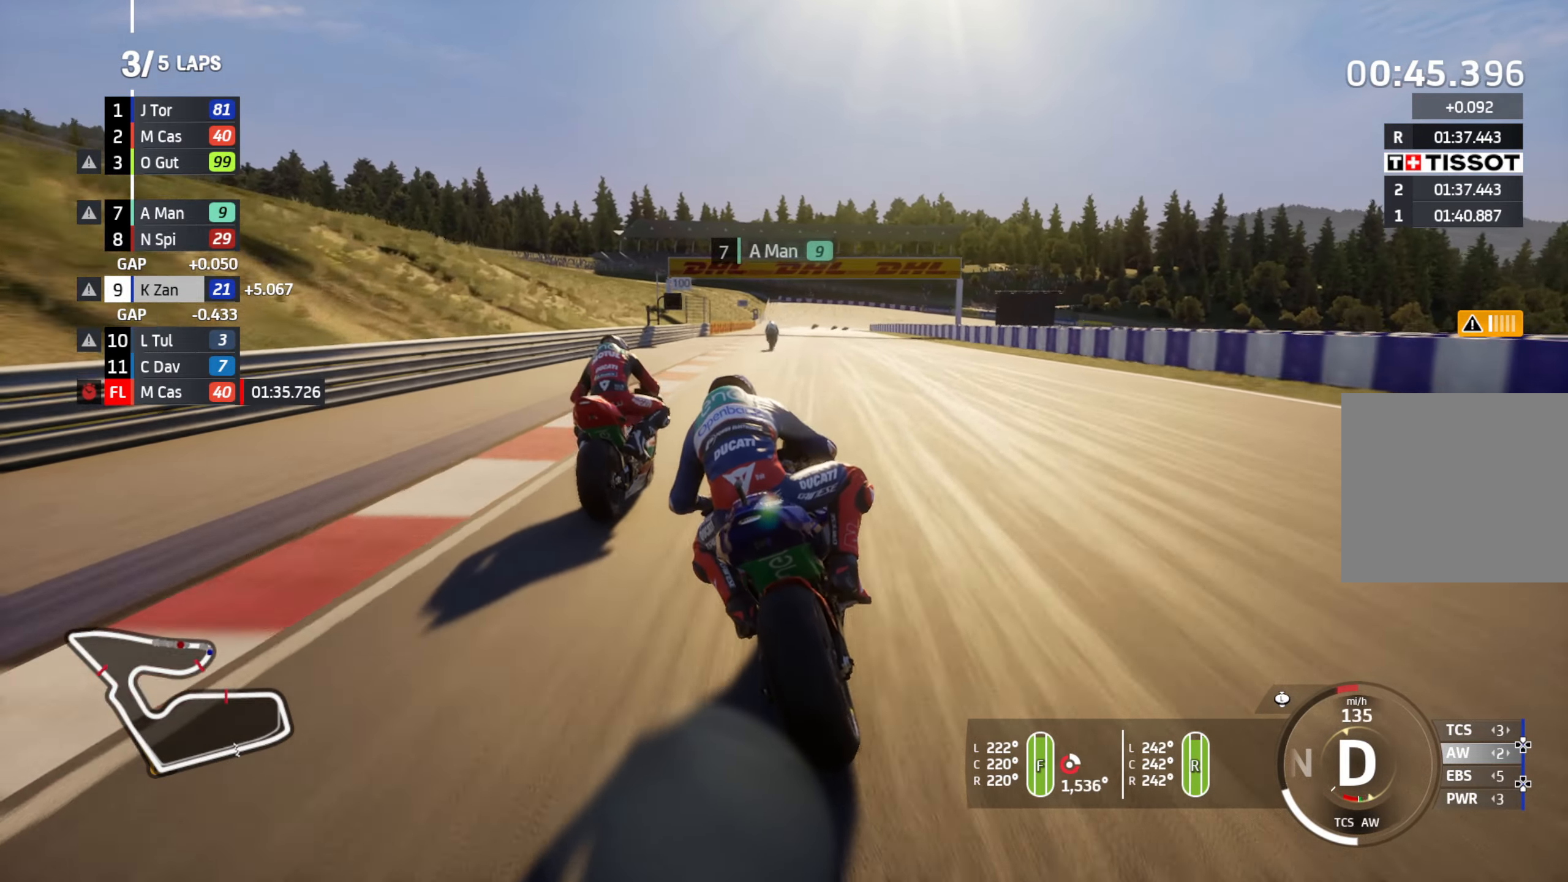
{"buttons": ["L2", "R2"], "left_stick": "down-right", "right_stick": "center", "events": [[33, "R2", "down"], [117, "R2", "up"], [250, "left_stick", "down-right"], [500, "R2", "down"]]}
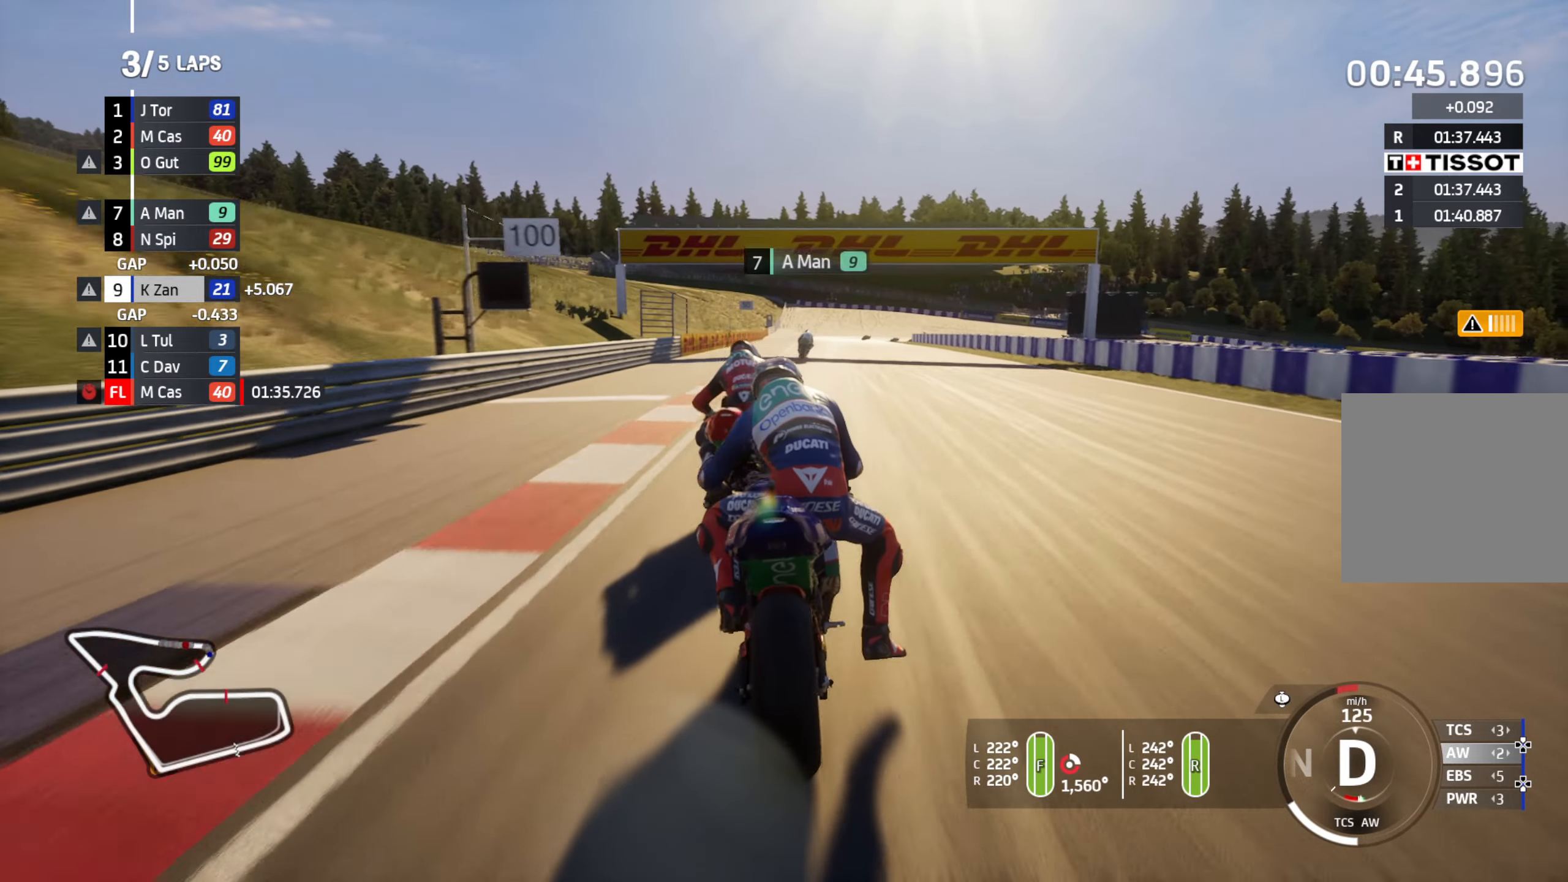
{"buttons": ["L2", "R2"], "left_stick": "down-right", "right_stick": "center", "events": [[83, "R2", "up"], [467, "R2", "down"]]}
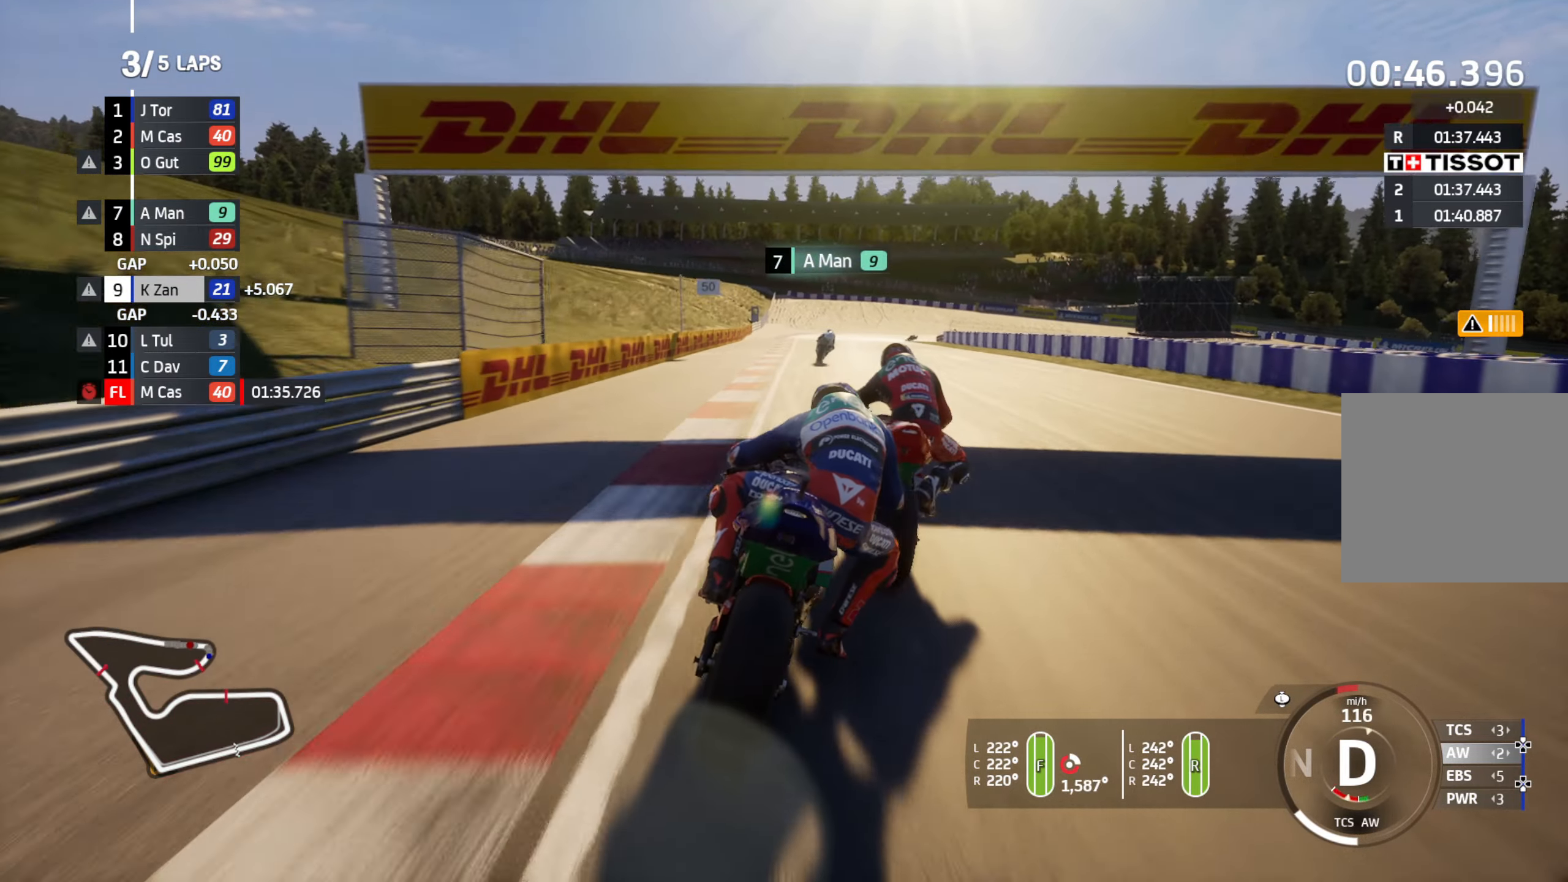
{"buttons": ["L2", "R2"], "left_stick": "down-right", "right_stick": "center", "events": [[33, "left_stick", "down"], [83, "R2", "up"], [200, "left_stick", "down-right"], [483, "R2", "down"]]}
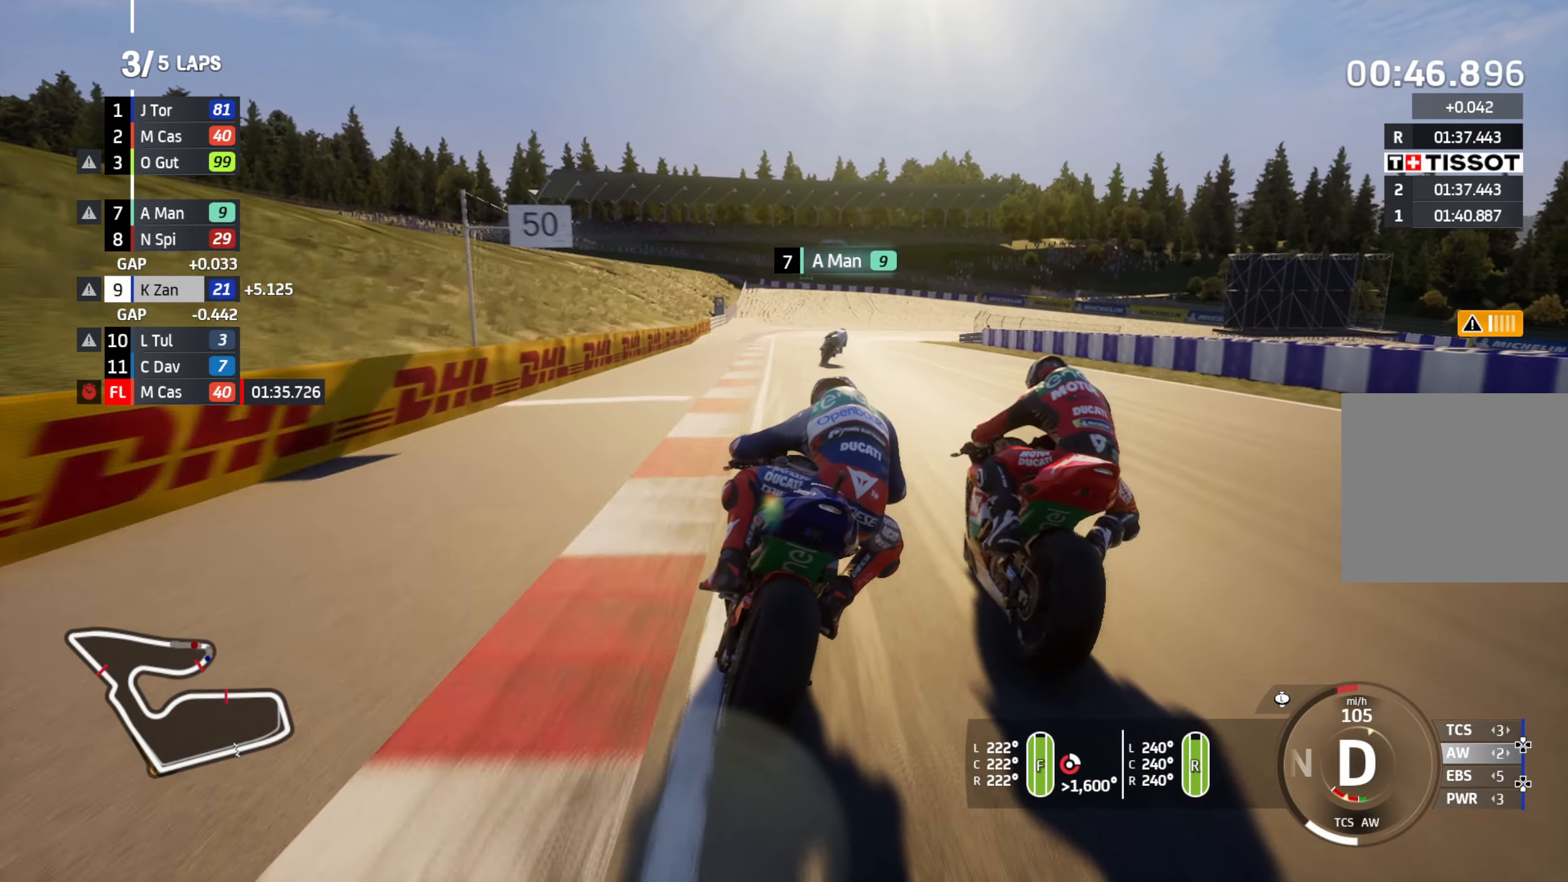
{"buttons": ["L2"], "left_stick": "down-right", "right_stick": "center", "events": [[50, "R2", "up"], [183, "R2", "down"], [283, "R2", "up"]]}
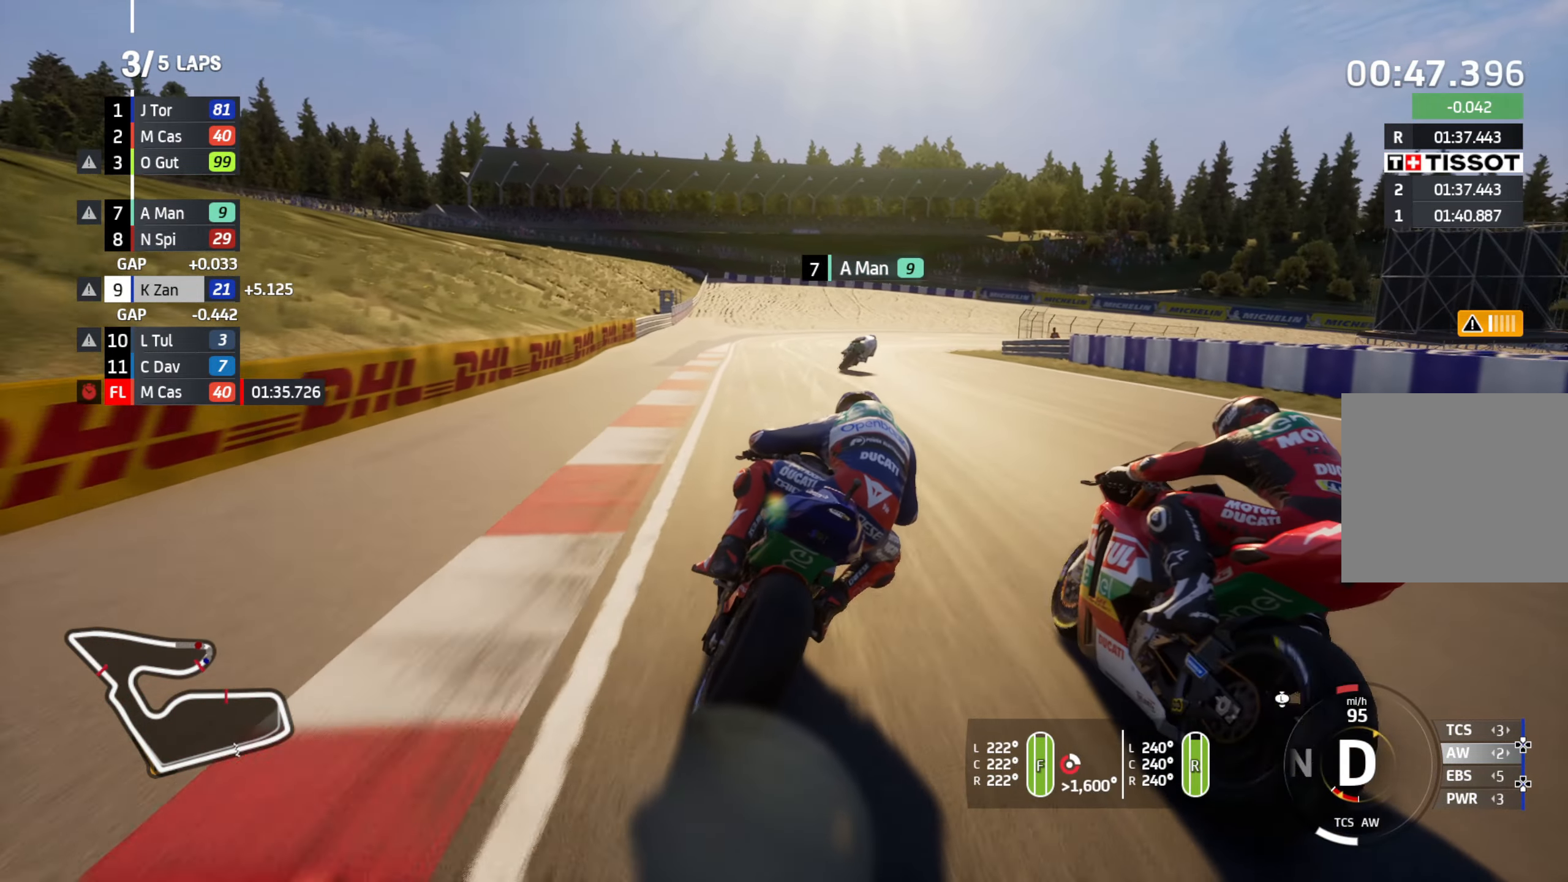
{"buttons": ["L2"], "left_stick": "down-right", "right_stick": "center", "events": []}
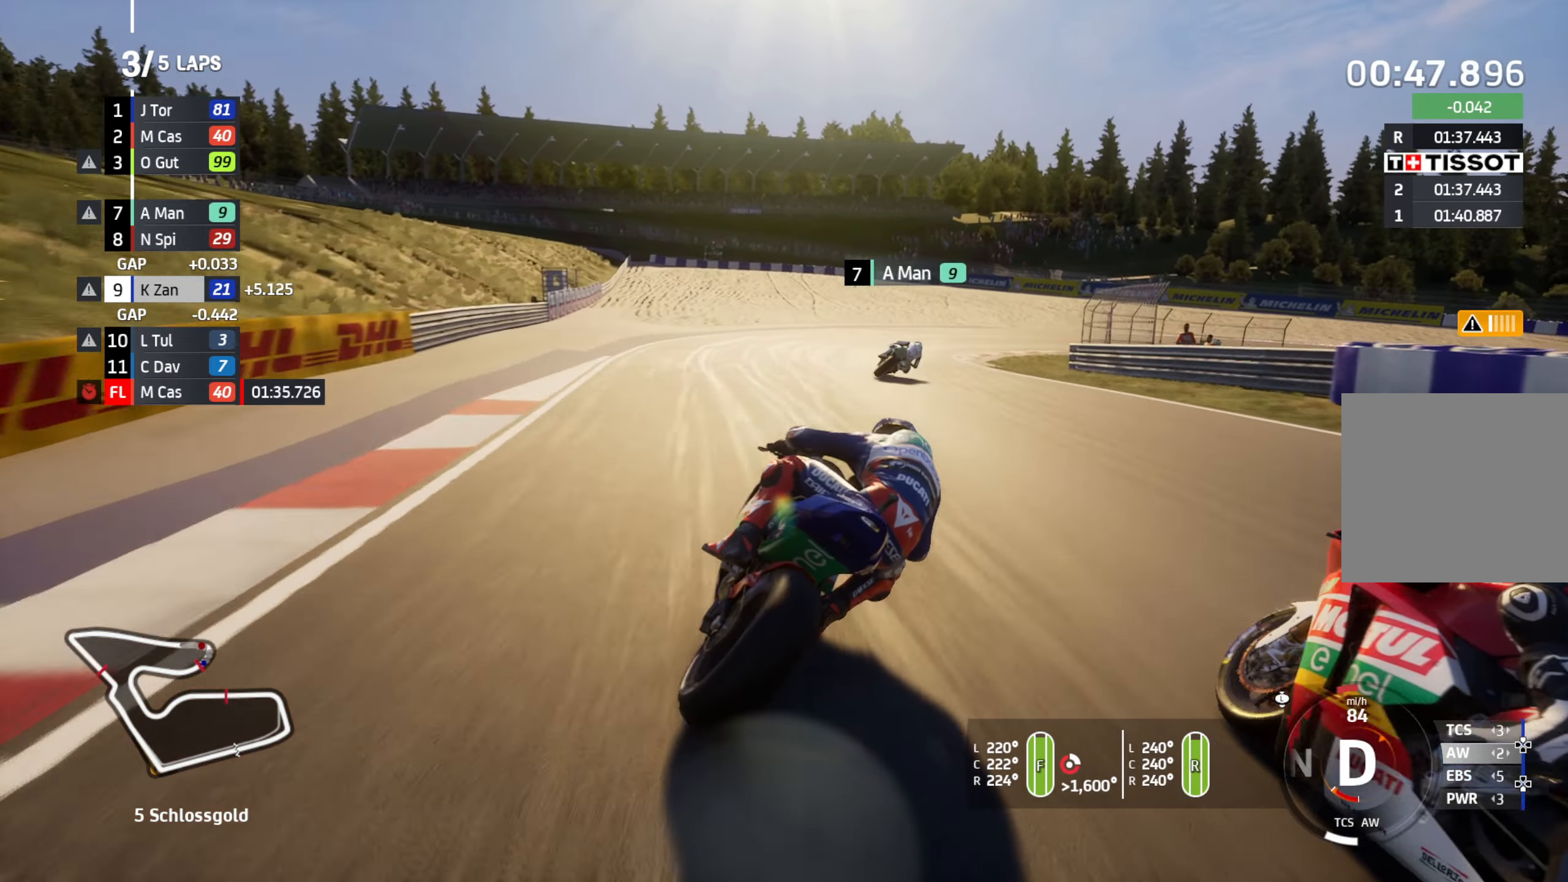
{"buttons": ["L2"], "left_stick": "down-right", "right_stick": "center", "events": []}
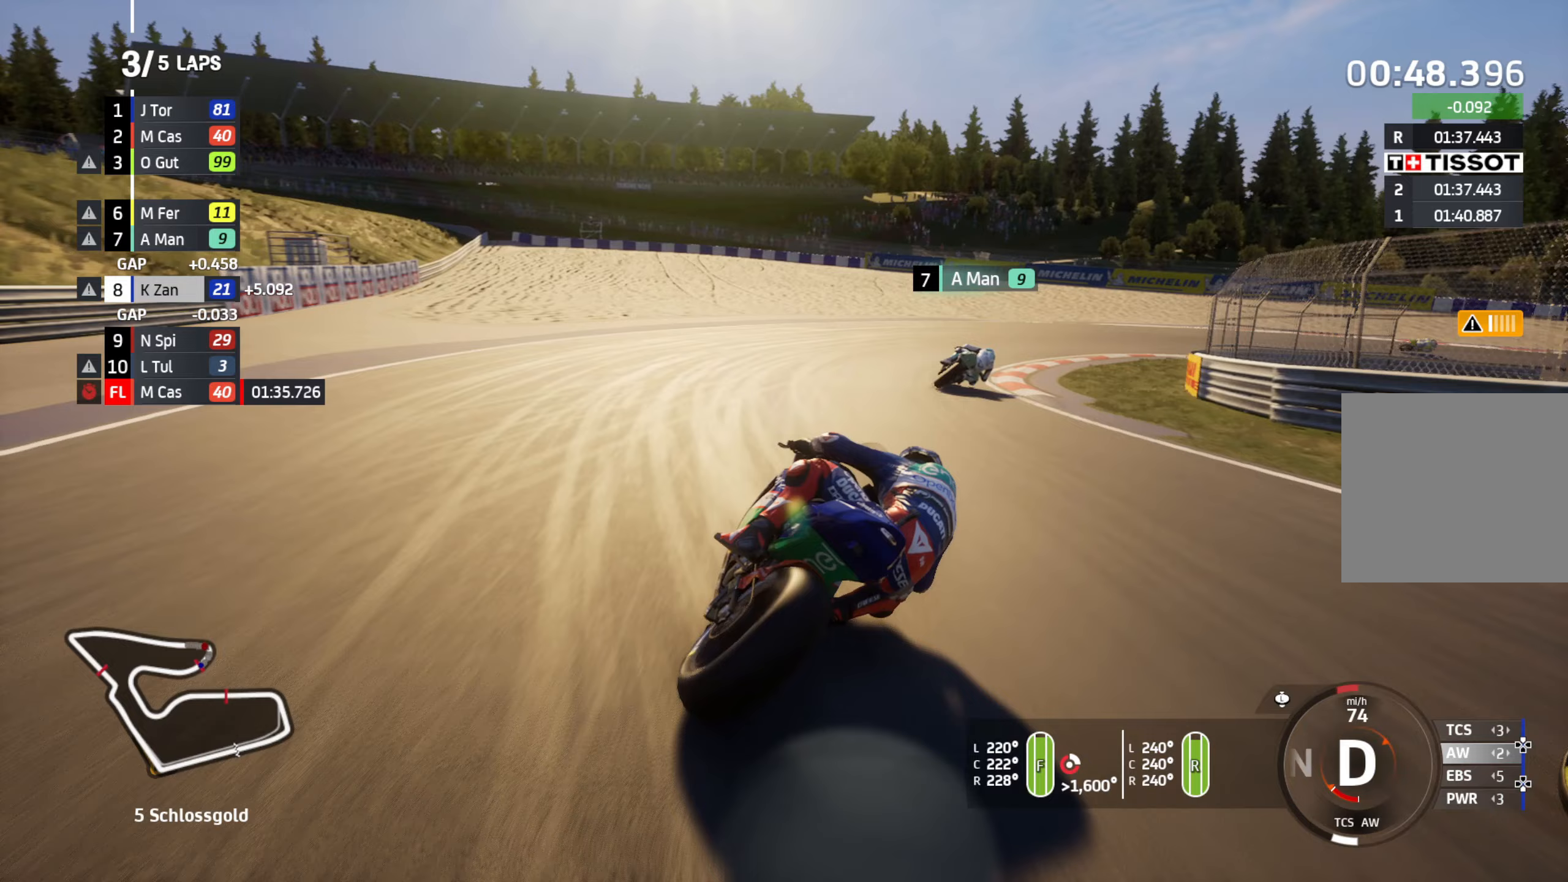
{"buttons": ["L2"], "left_stick": "down-right", "right_stick": "center", "events": []}
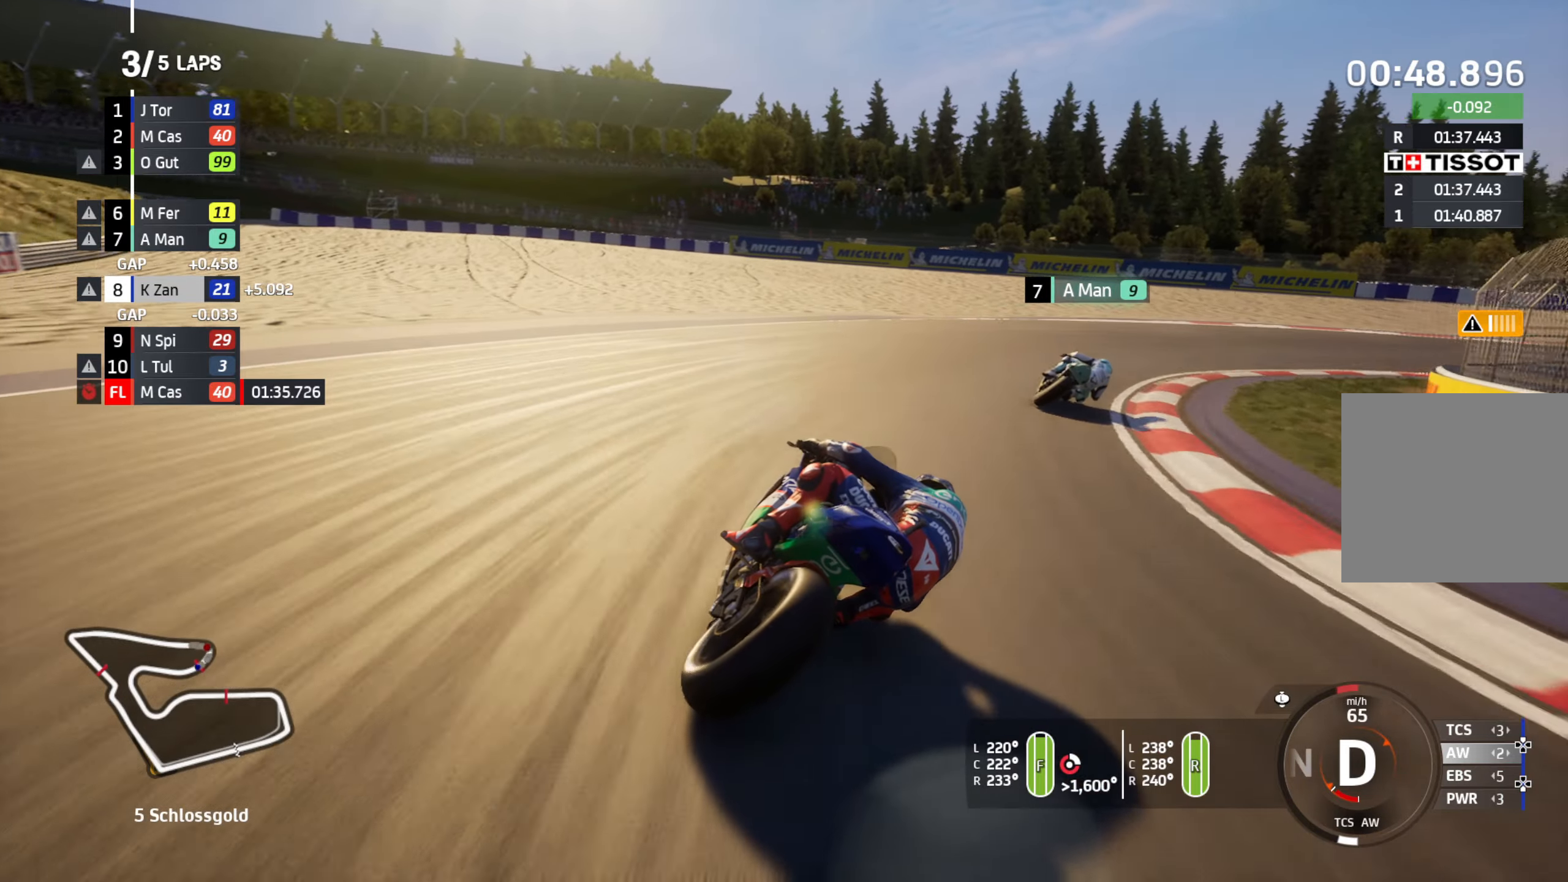
{"buttons": ["L2"], "left_stick": "down-right", "right_stick": "center", "events": [[300, "R1", "down"], [383, "R1", "up"]]}
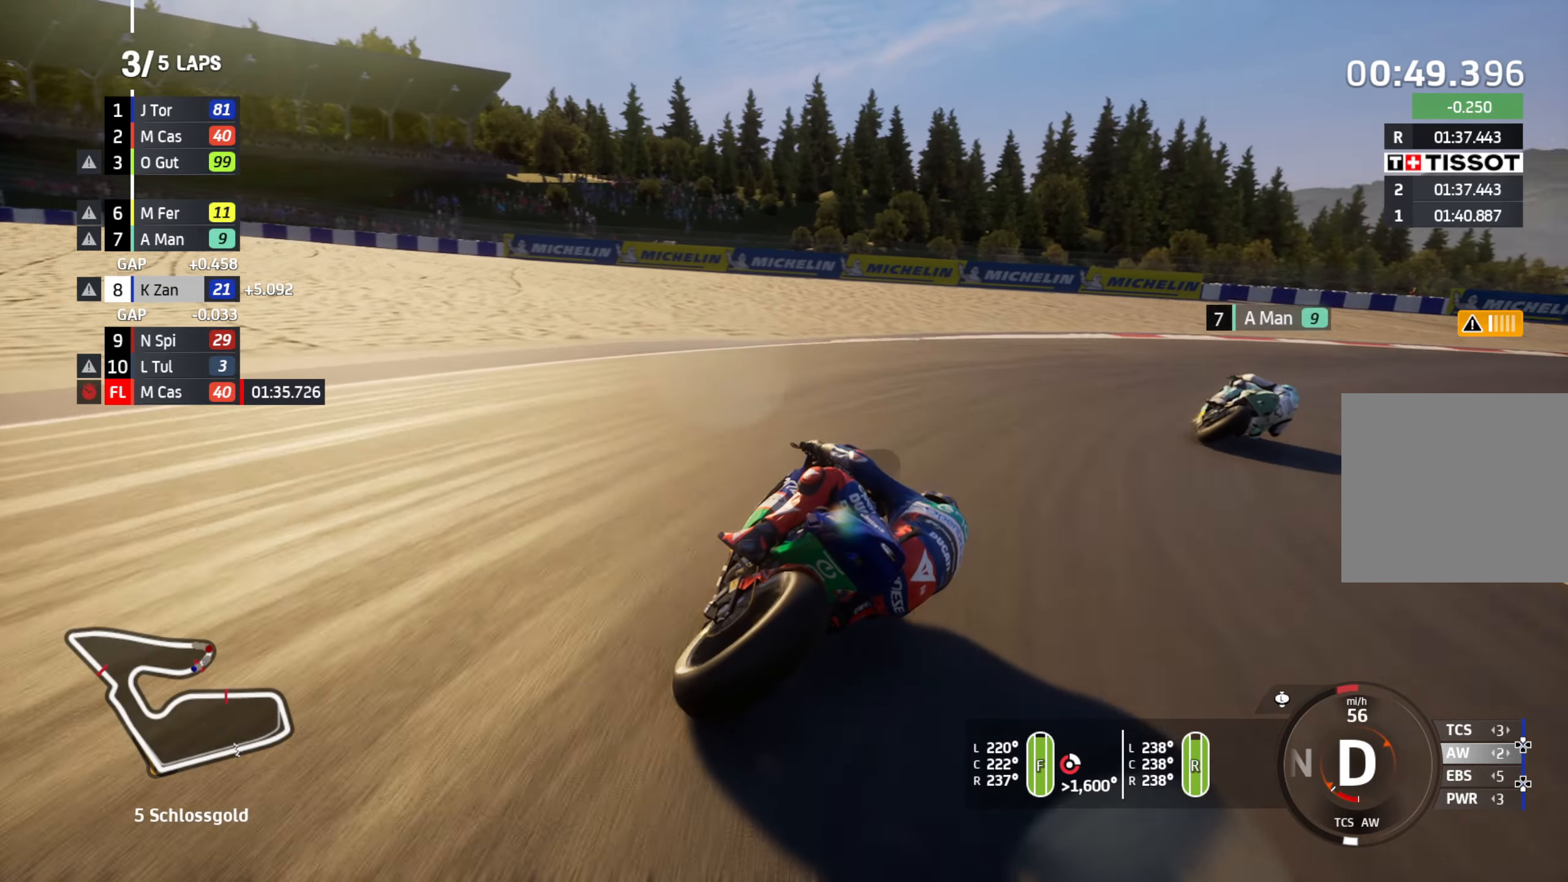
{"buttons": ["L2", "R1"], "left_stick": "down-right", "right_stick": "center", "events": [[17, "R1", "down"], [250, "R1", "up"], [367, "R1", "down"]]}
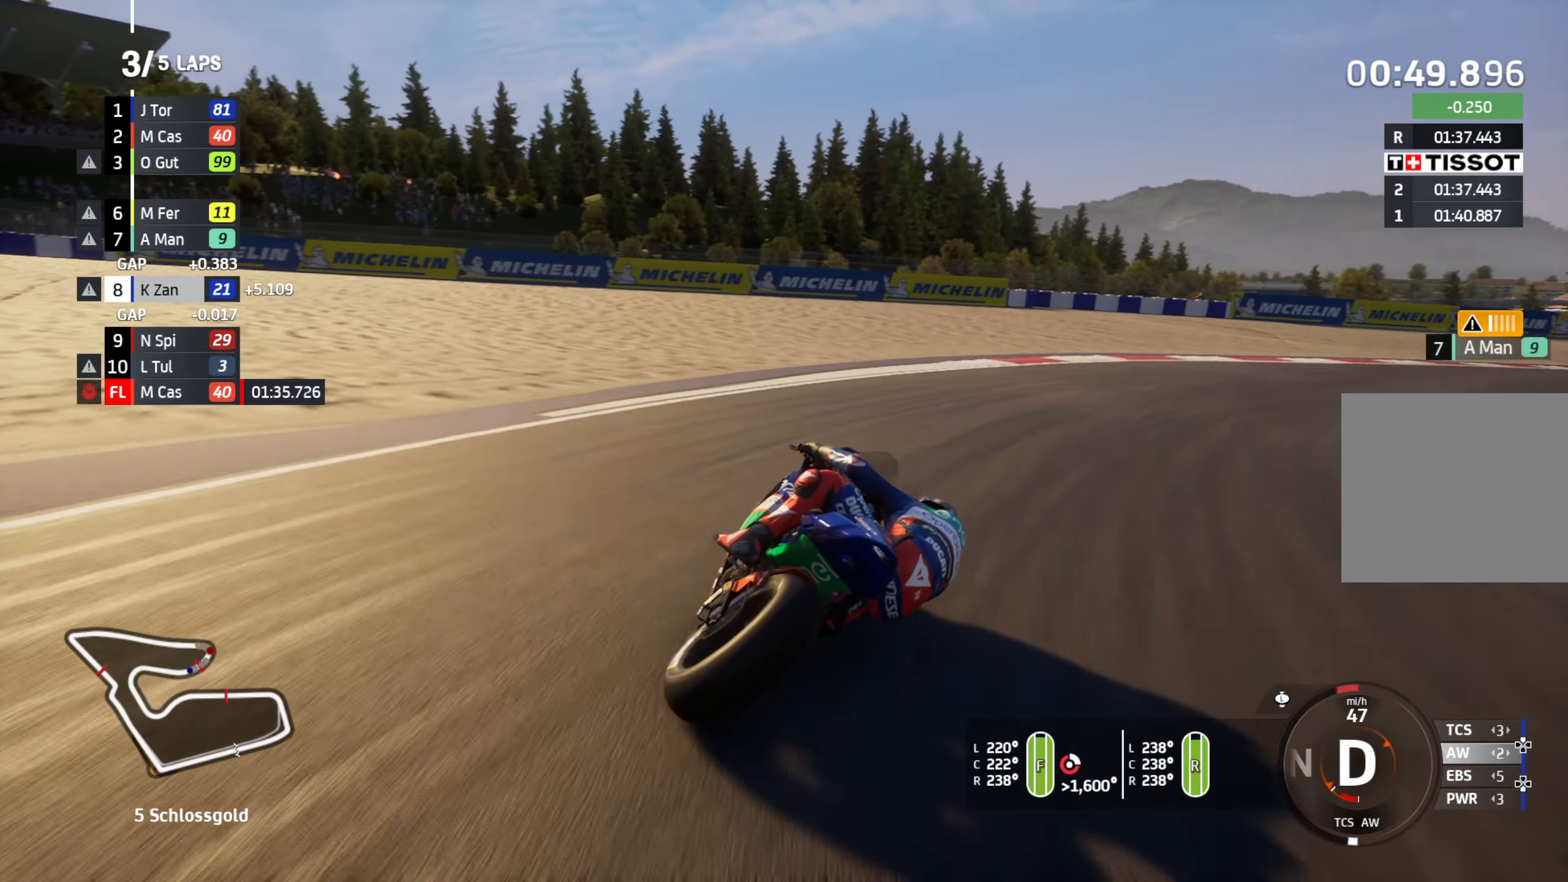
{"buttons": ["L2"], "left_stick": "right", "right_stick": "center", "events": [[200, "R1", "up"], [383, "left_stick", "right"]]}
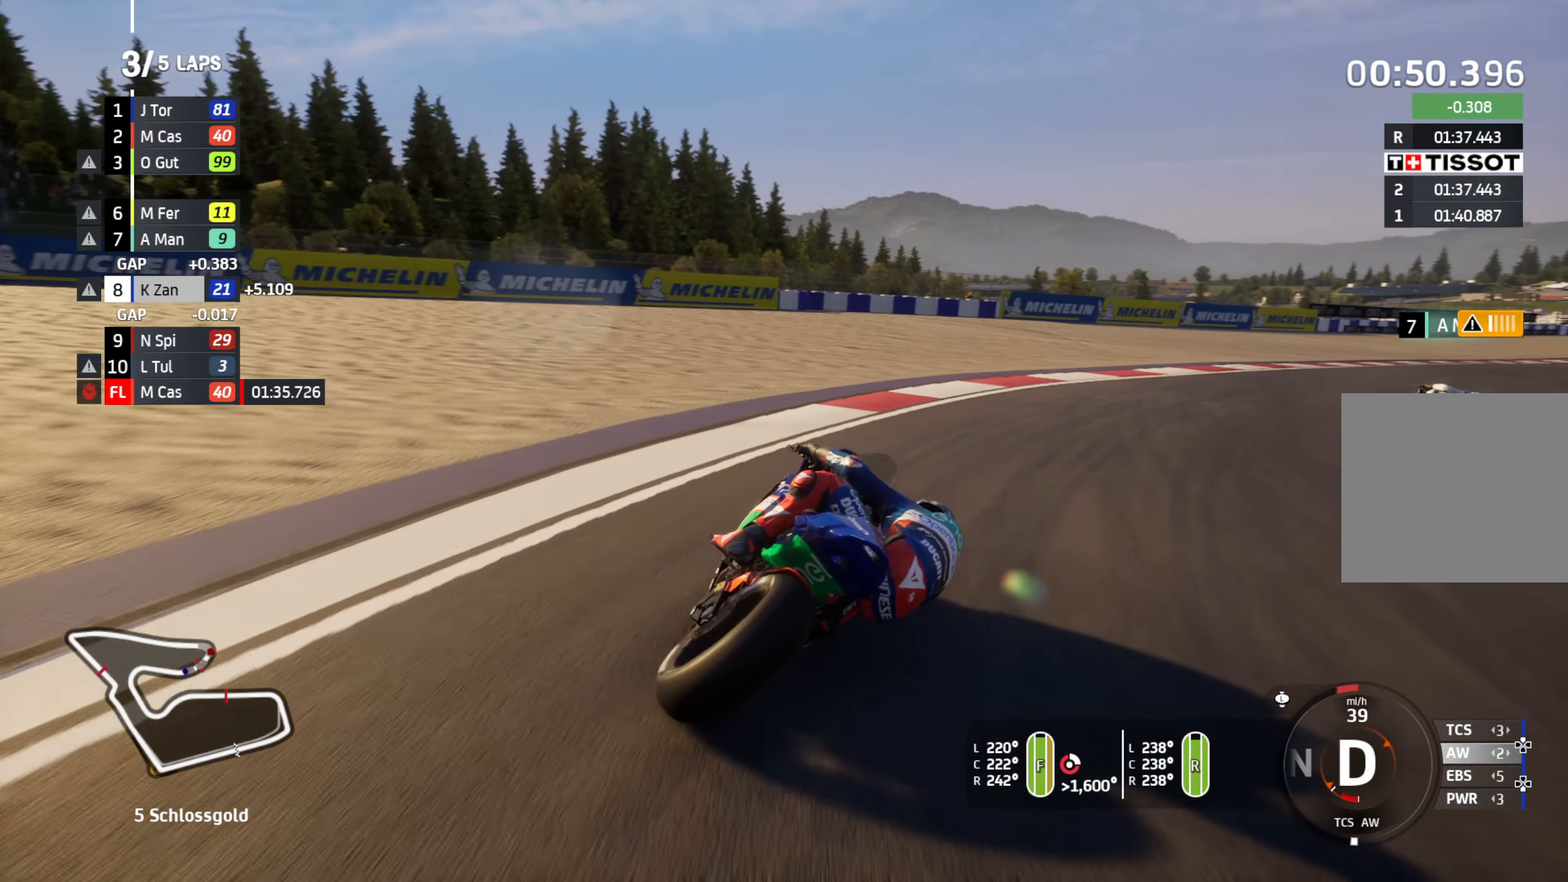
{"buttons": ["R2"], "left_stick": "up-right", "right_stick": "center", "events": [[133, "L2", "up"], [233, "R2", "down"], [300, "left_stick", "up-right"]]}
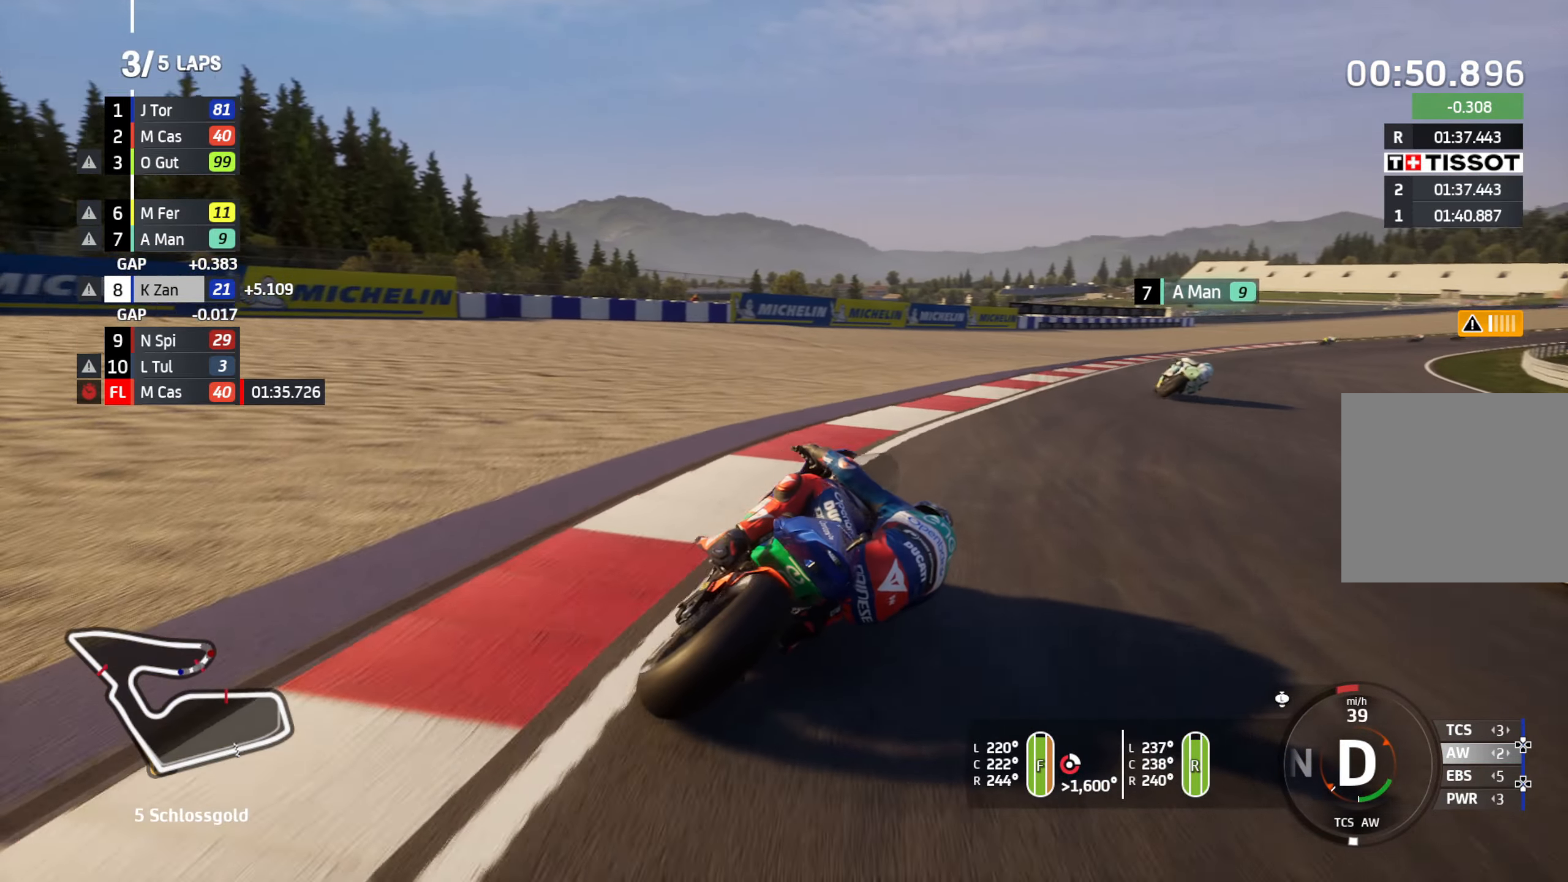
{"buttons": ["R2"], "left_stick": "up-right", "right_stick": "center", "events": []}
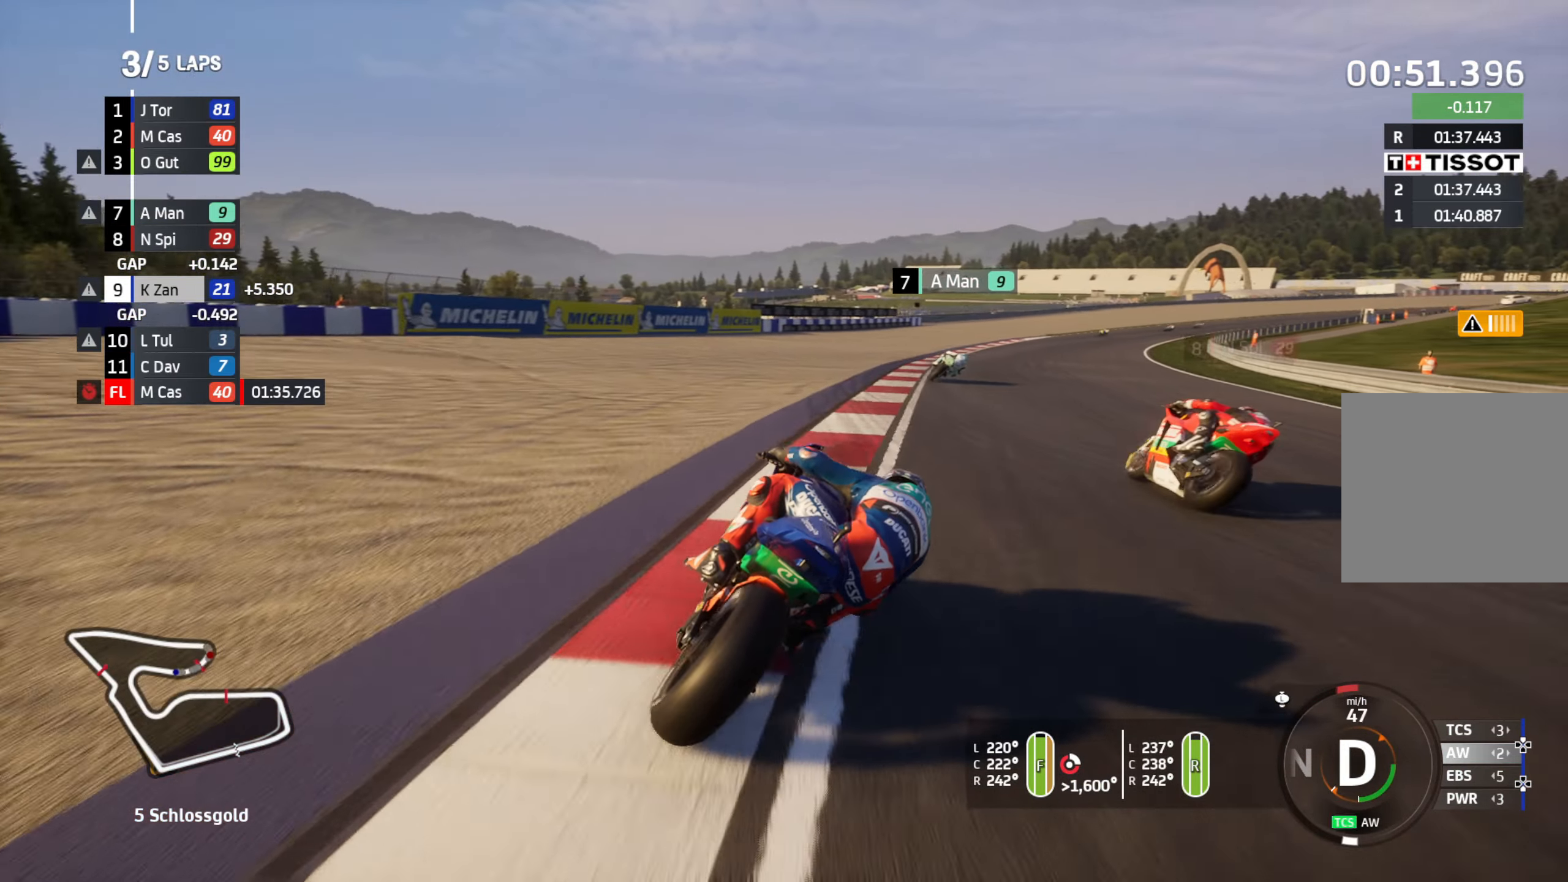
{"buttons": ["R2"], "left_stick": "up-right", "right_stick": "center", "events": []}
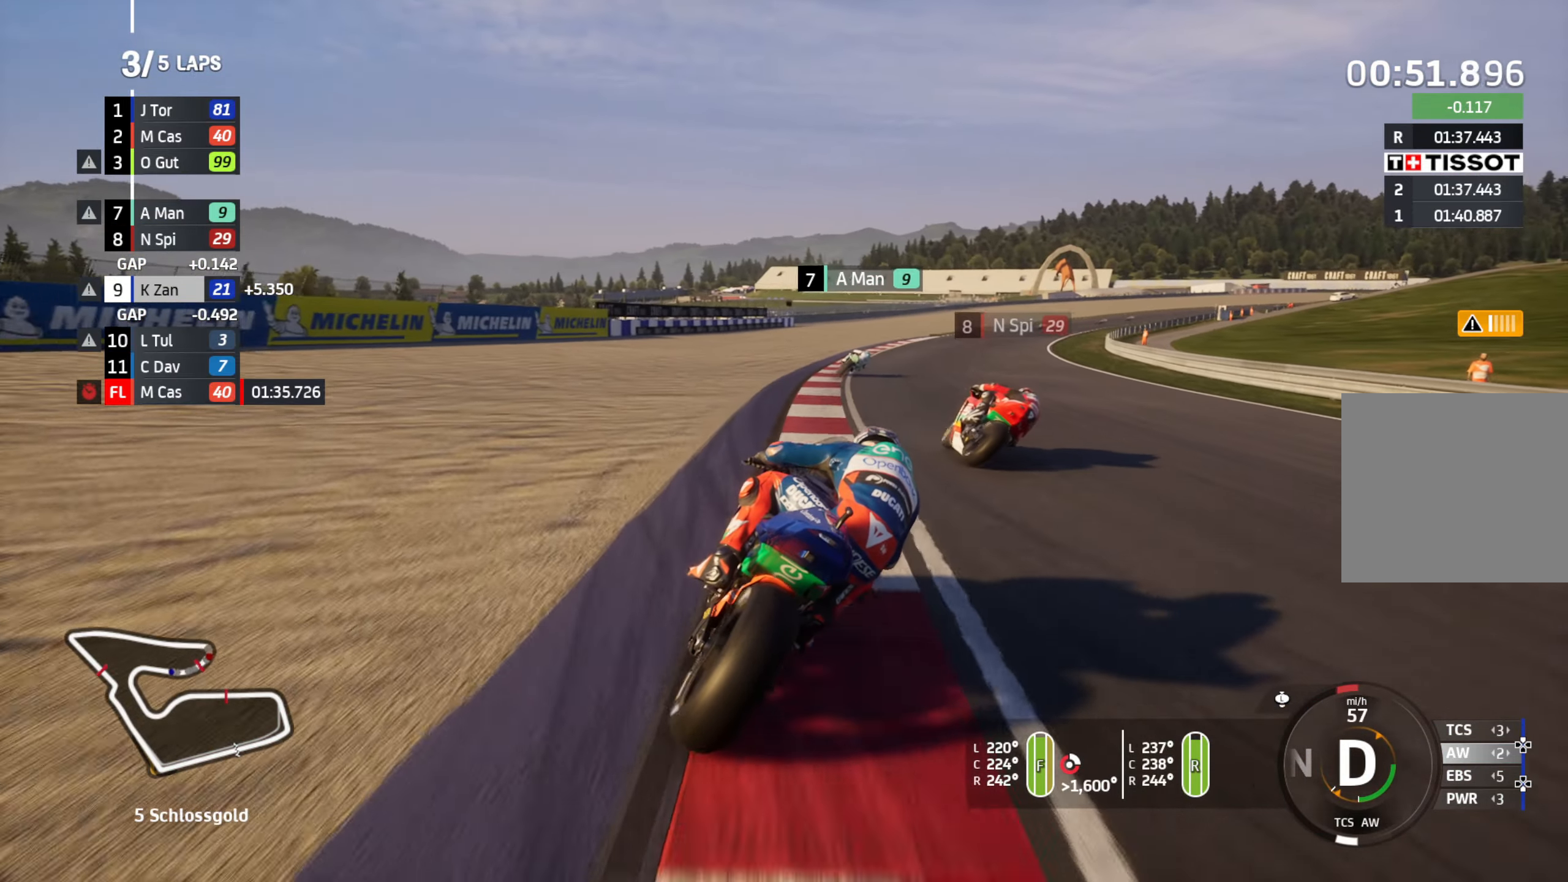
{"buttons": ["R2"], "left_stick": "up-right", "right_stick": "center", "events": []}